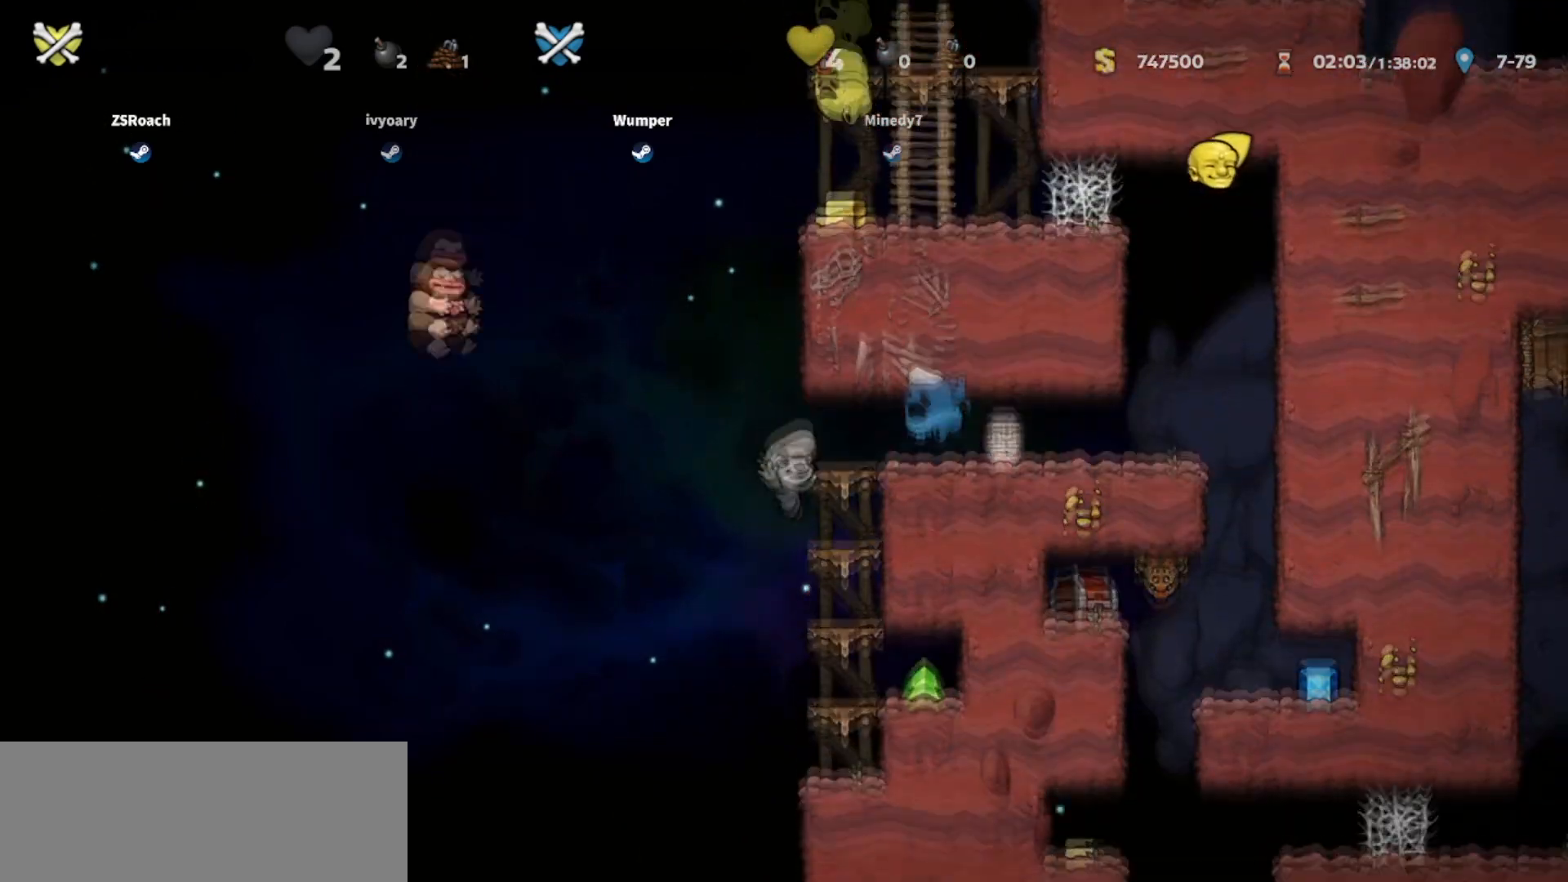
Gameplay with keyboard; each line is a JSON object with the keys held at the frame after it. "events" lists presses ("down") and releases ("up") of "bomb", "door", "down", "escape", "jump", "left", "right", "rope", "tab", "up", "walk" and "whip" between this image and that frame as [ms after this image, input, new state], when the widget could be followed in between. No other keys are recorded. Mouse input is not recorded. Key names are as the overlay labels them; some are game actions (e.g. jump) rather than physical keys.
{"keys": ["down"], "events": []}
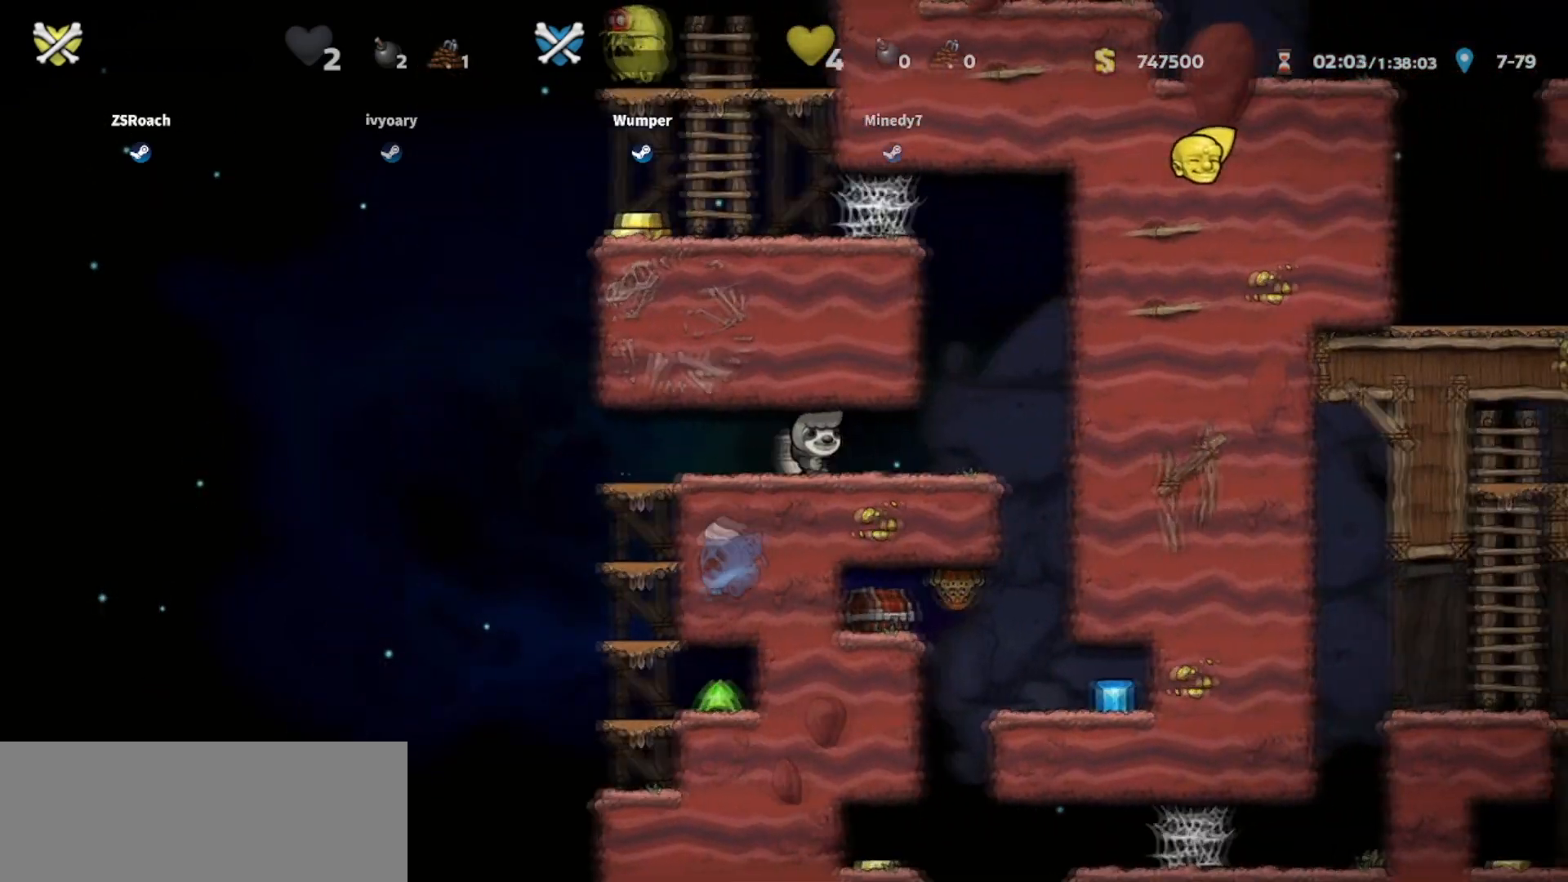
{"keys": ["down"], "events": []}
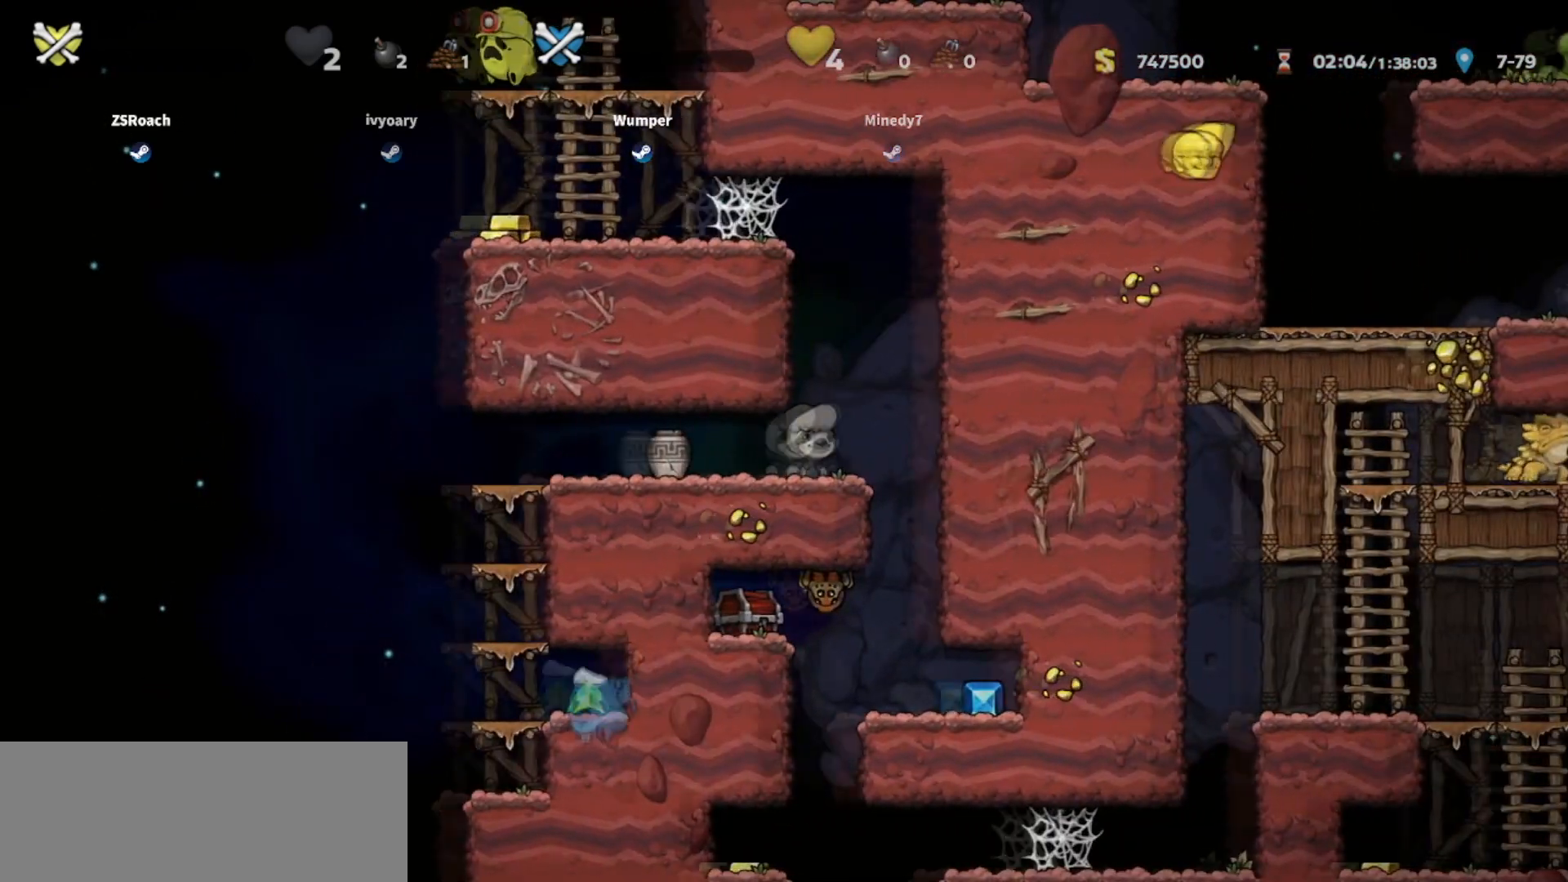
{"keys": ["down"], "events": []}
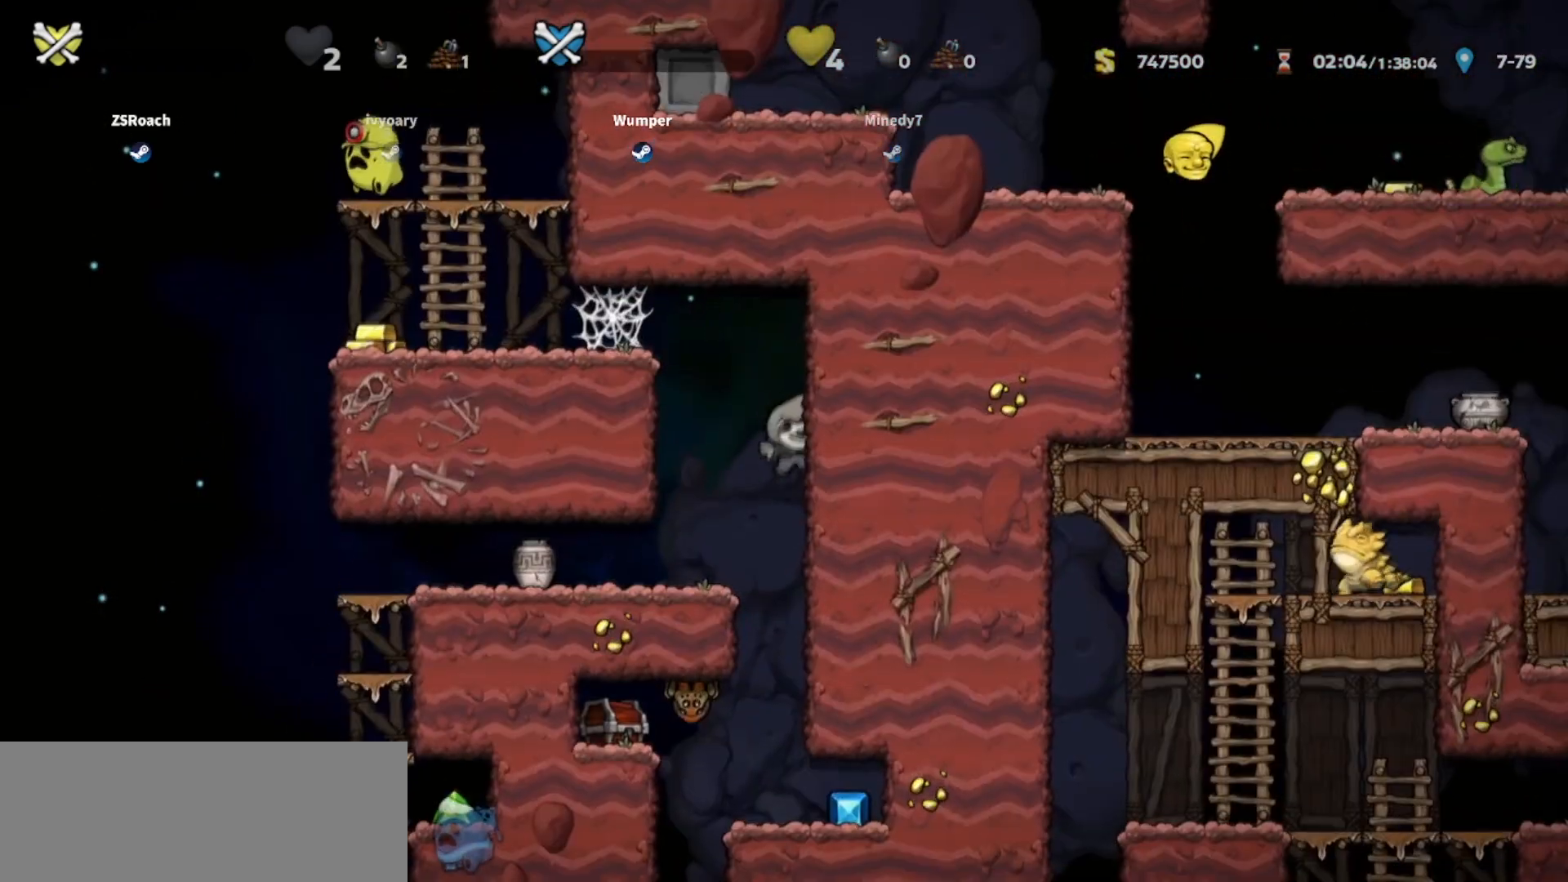
{"keys": ["down"], "events": []}
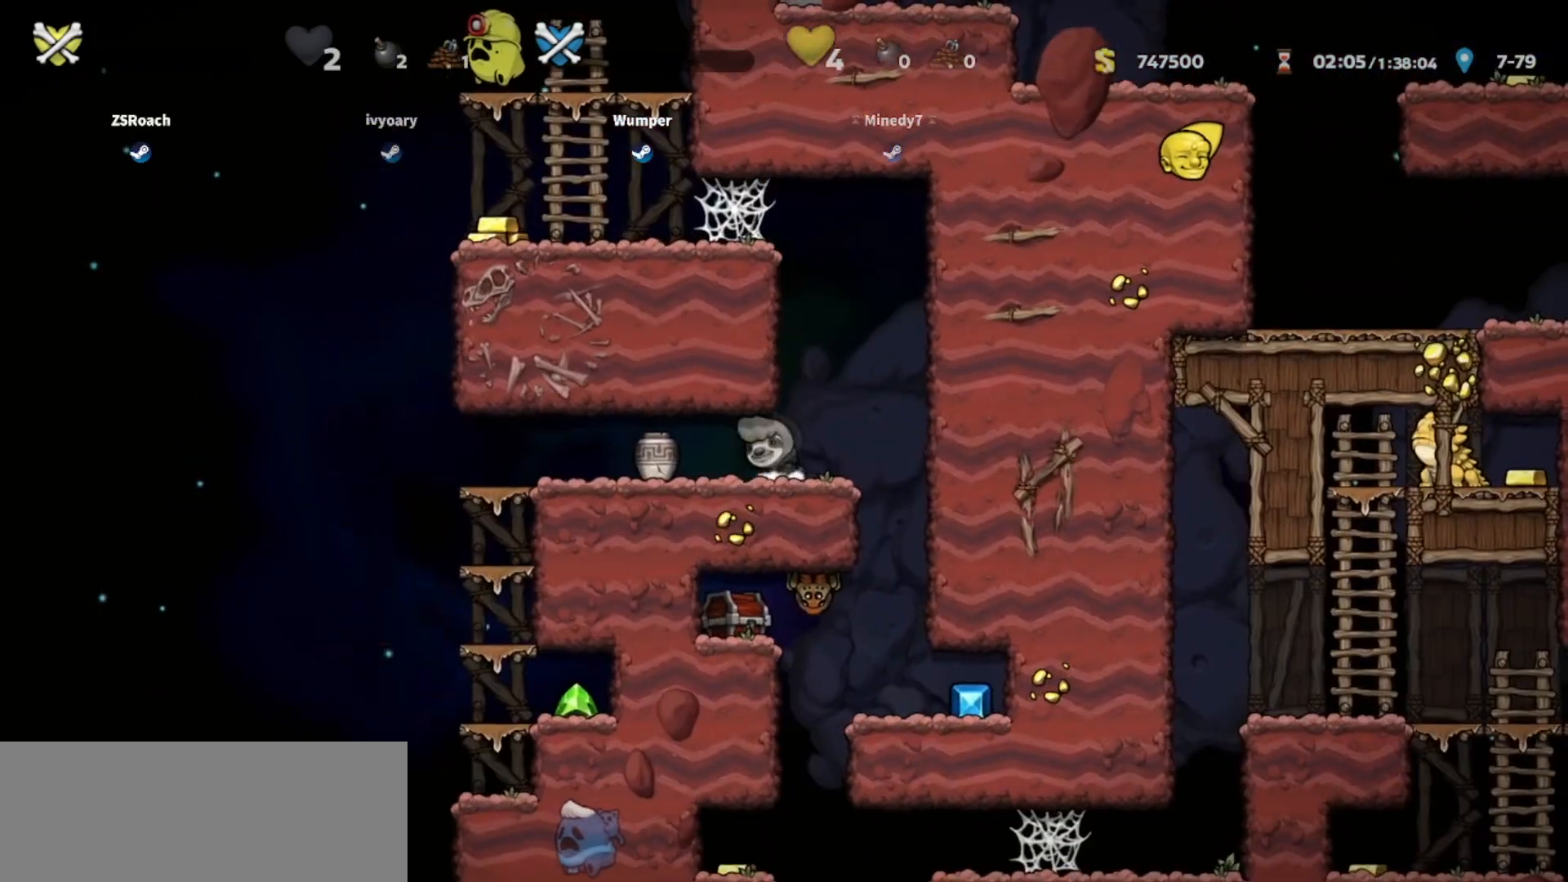
{"keys": [], "events": [[468, "down", "up"]]}
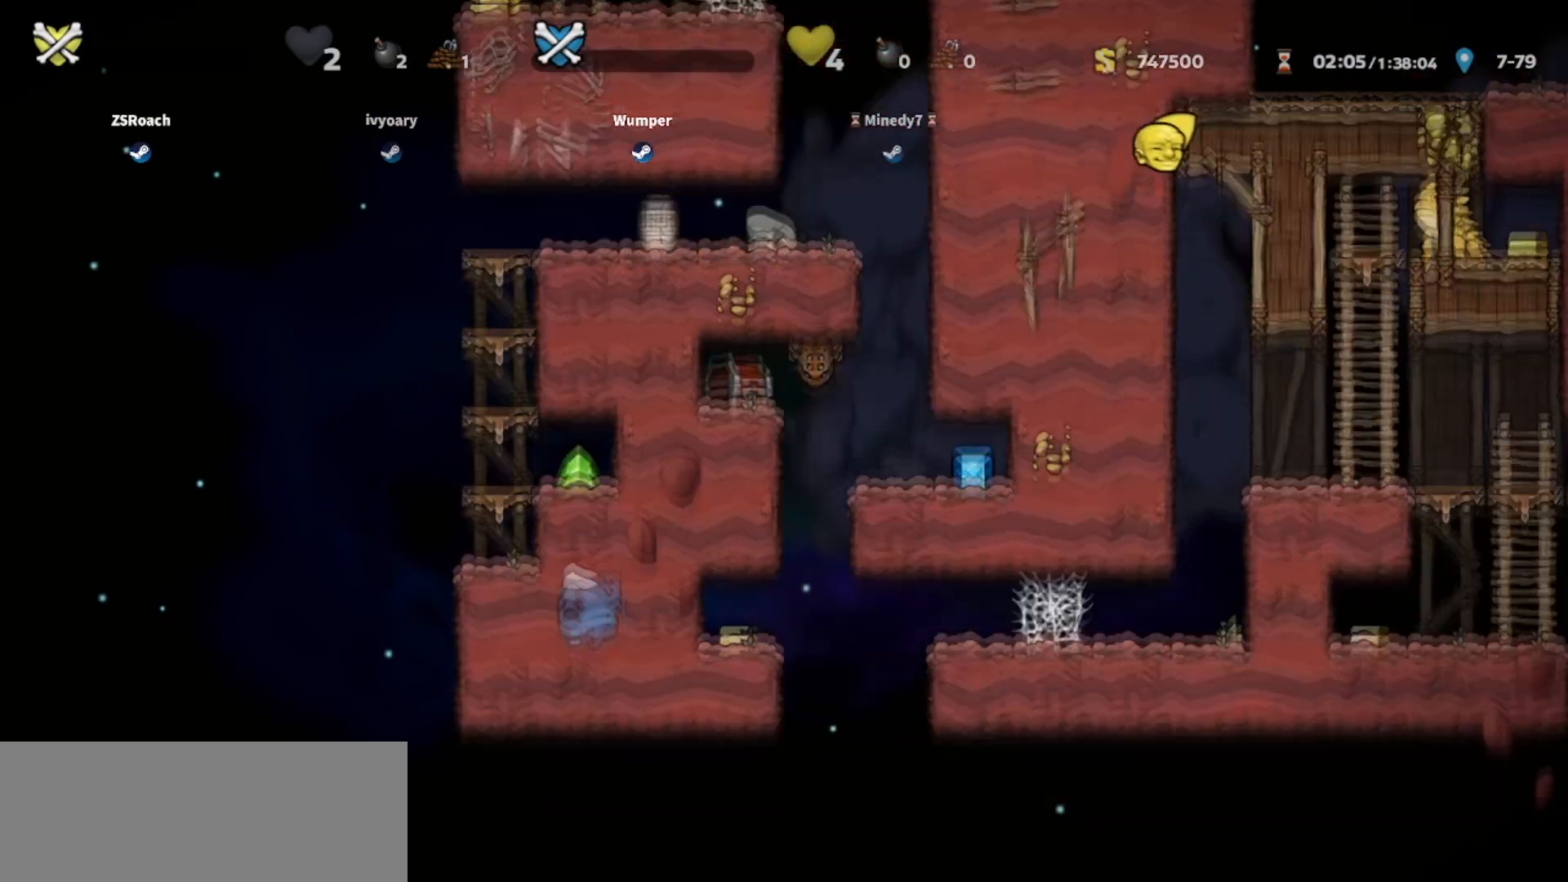
{"keys": [], "events": []}
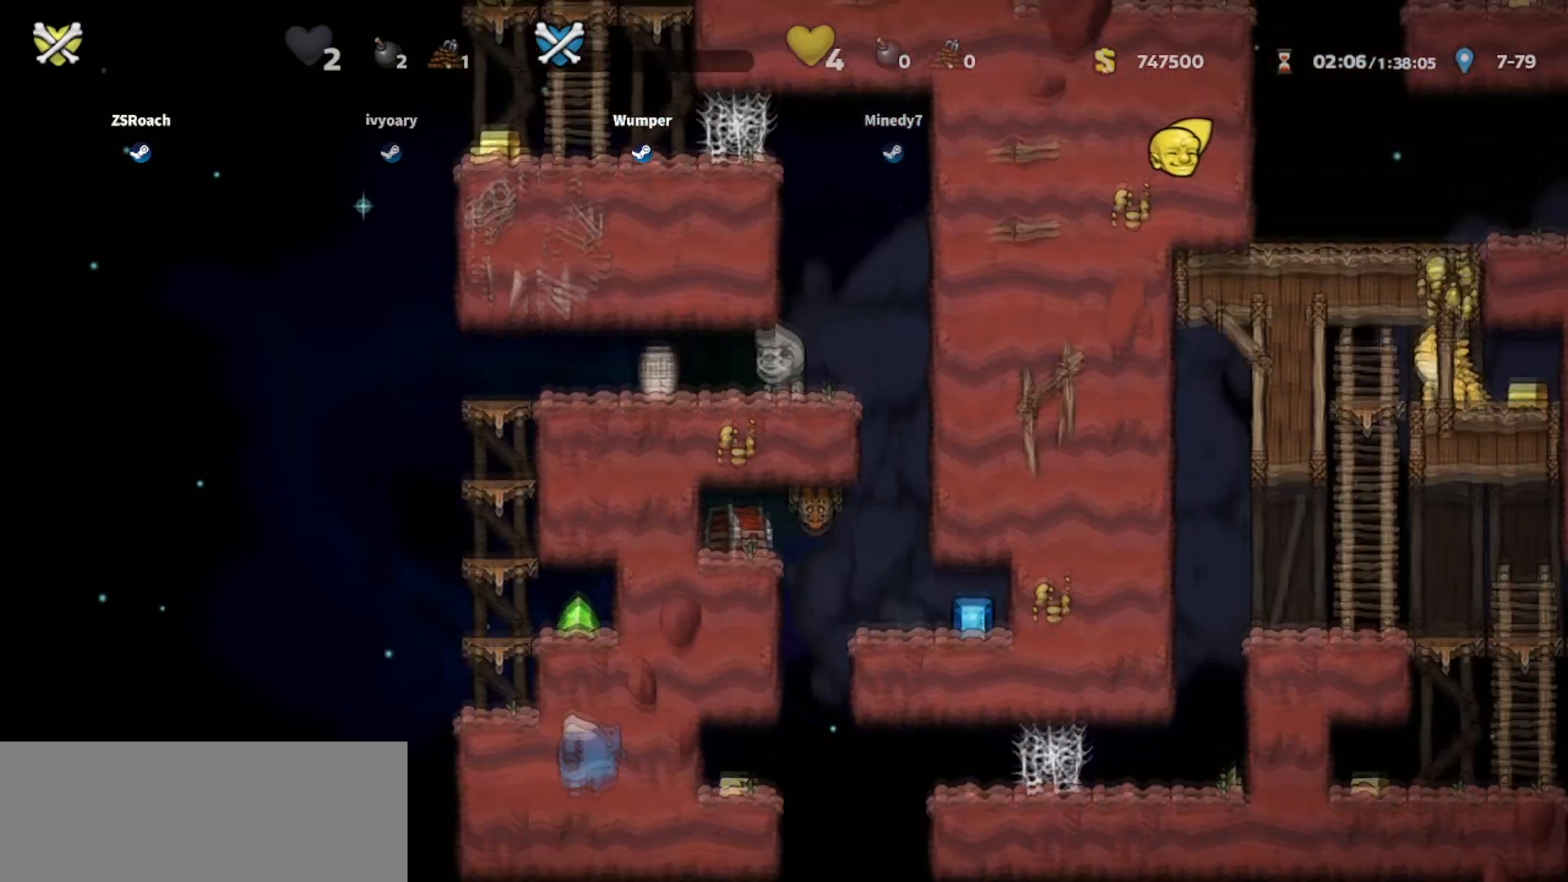
{"keys": [], "events": []}
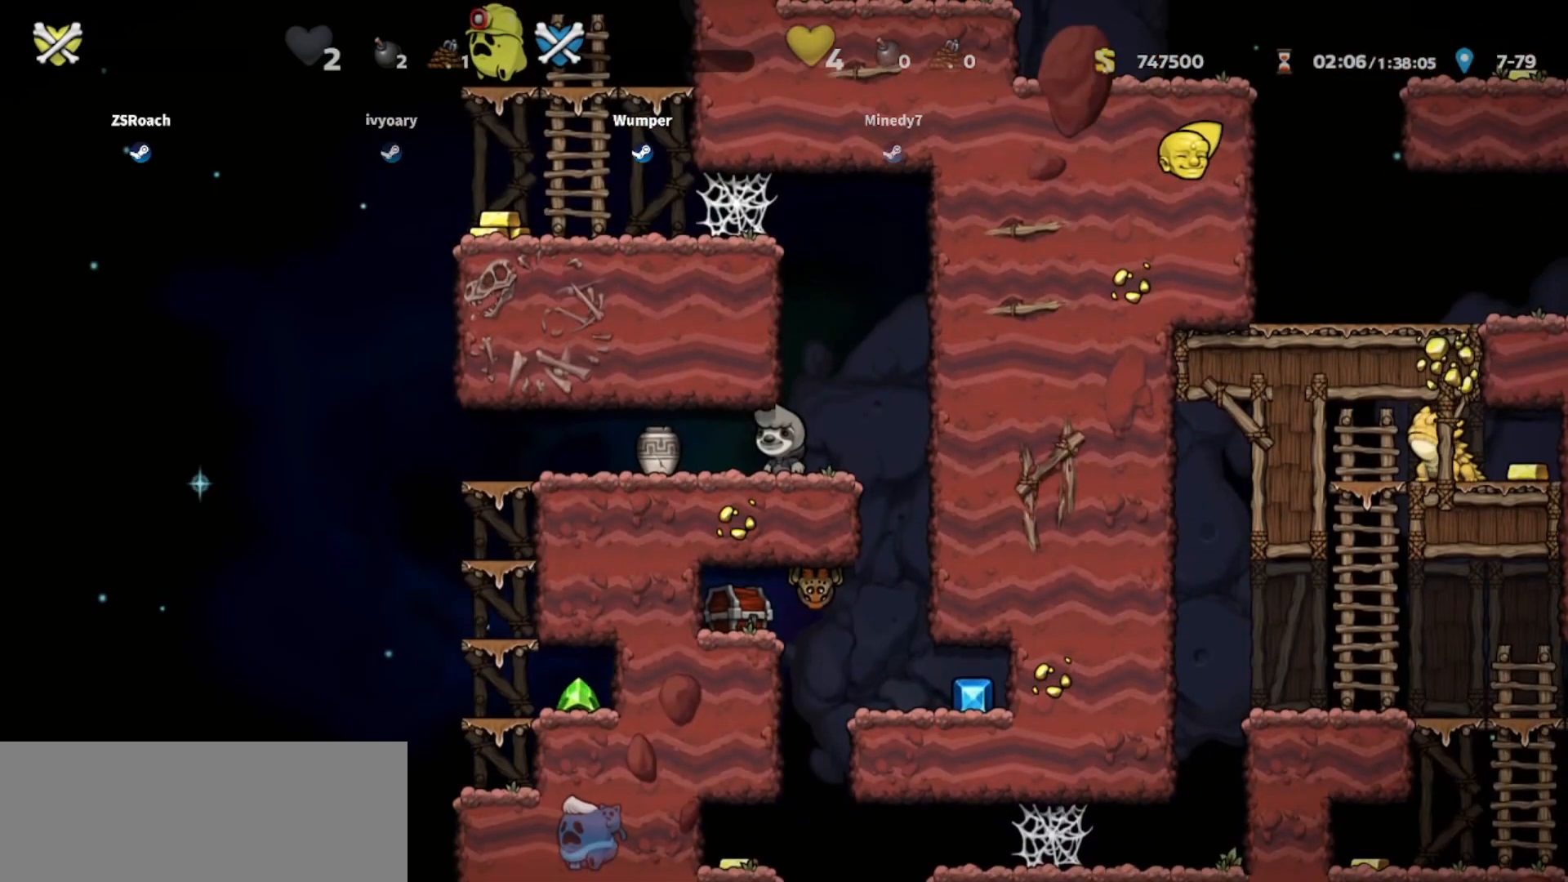
{"keys": [], "events": []}
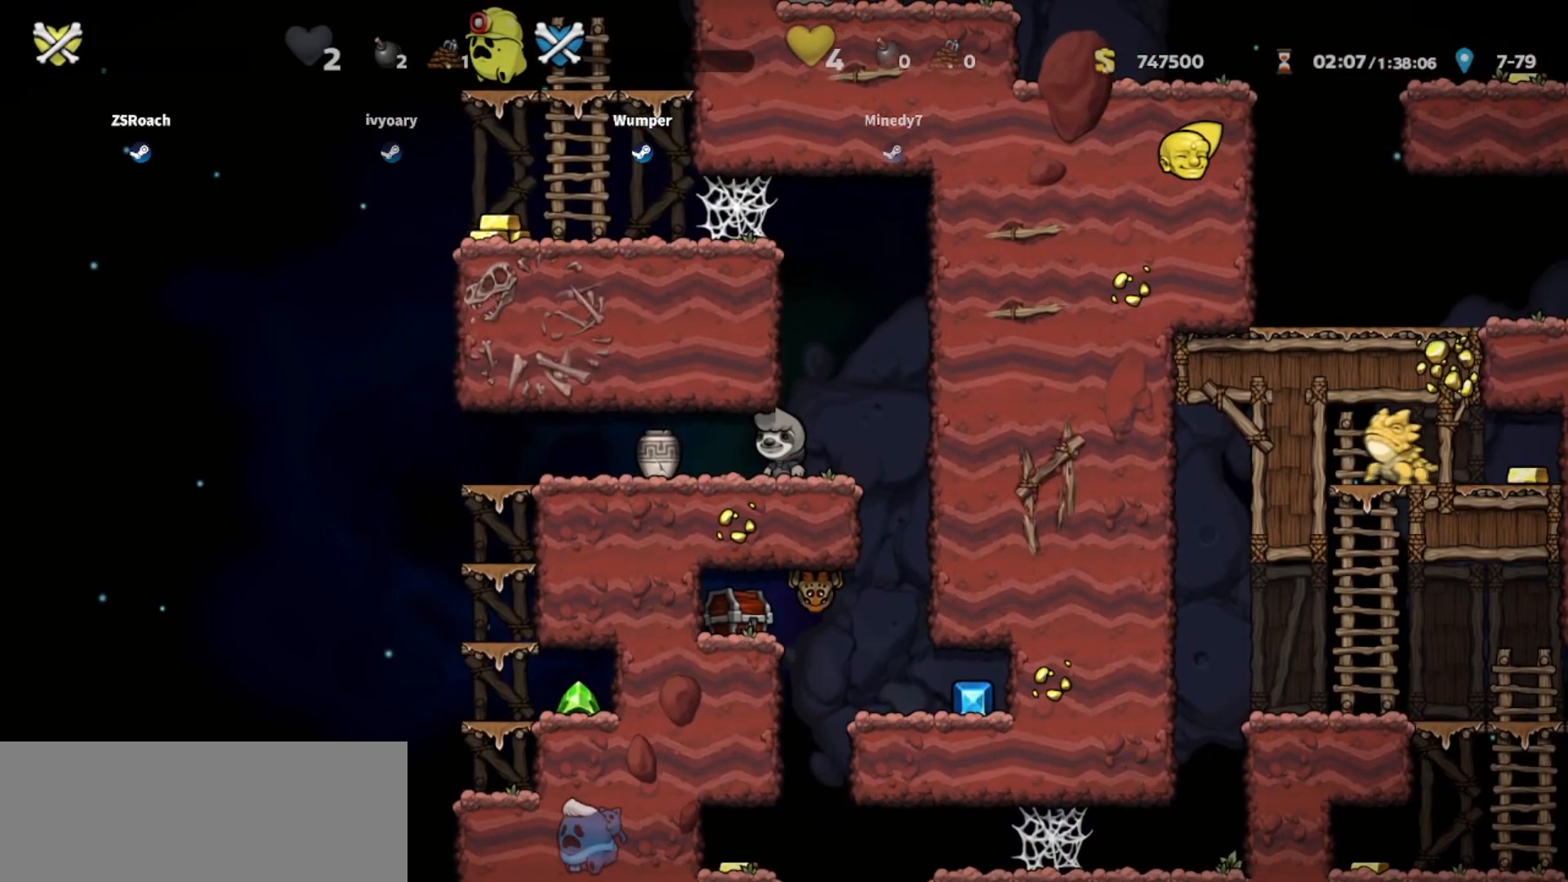
{"keys": [], "events": []}
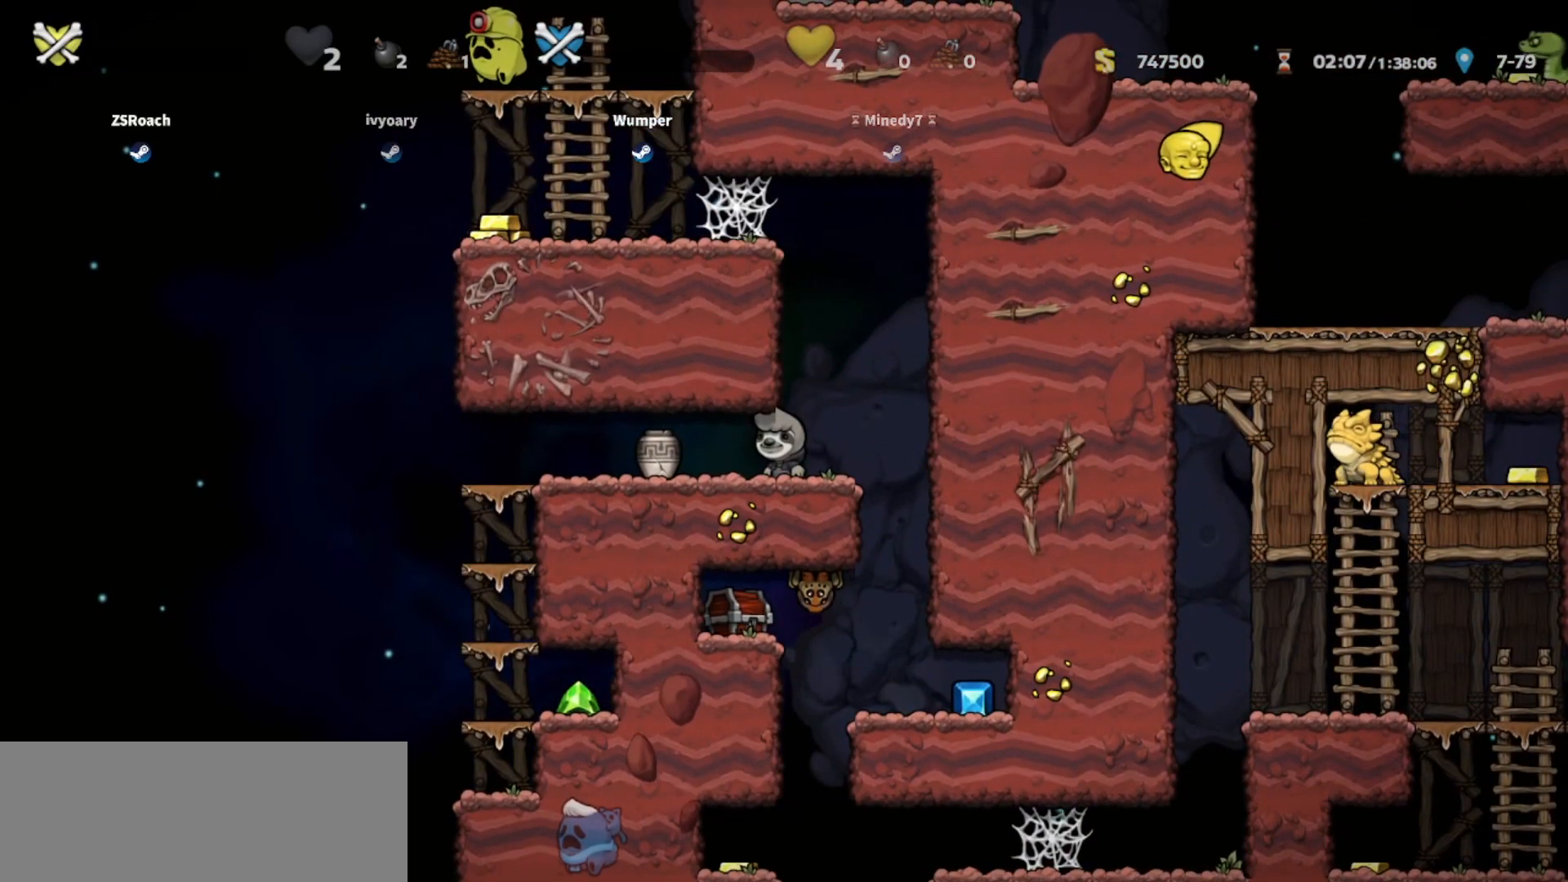
{"keys": [], "events": []}
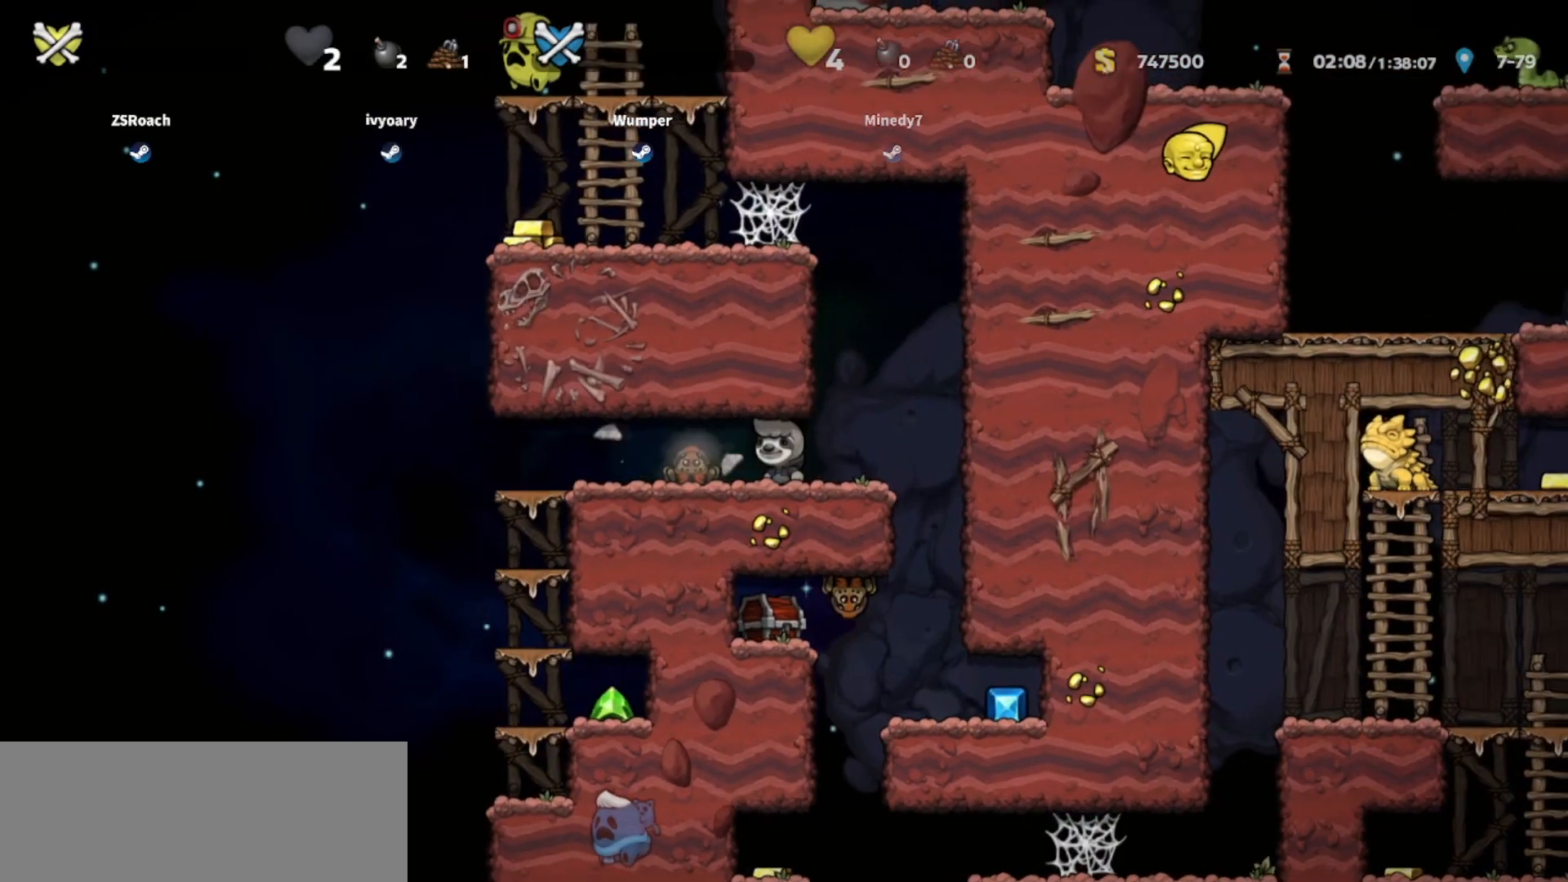
{"keys": [], "events": []}
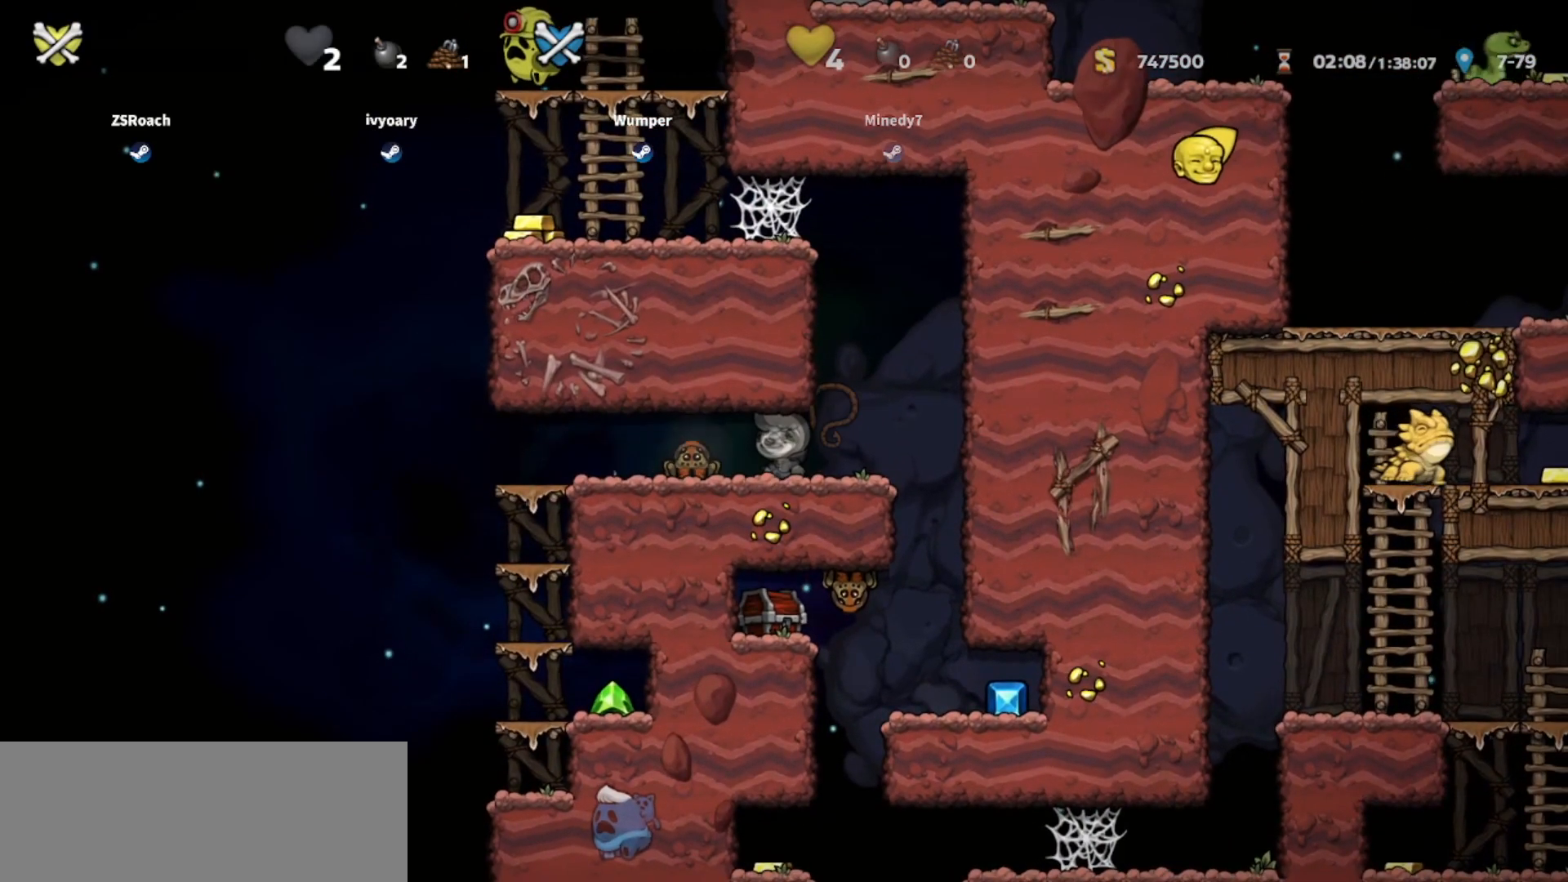
{"keys": [], "events": []}
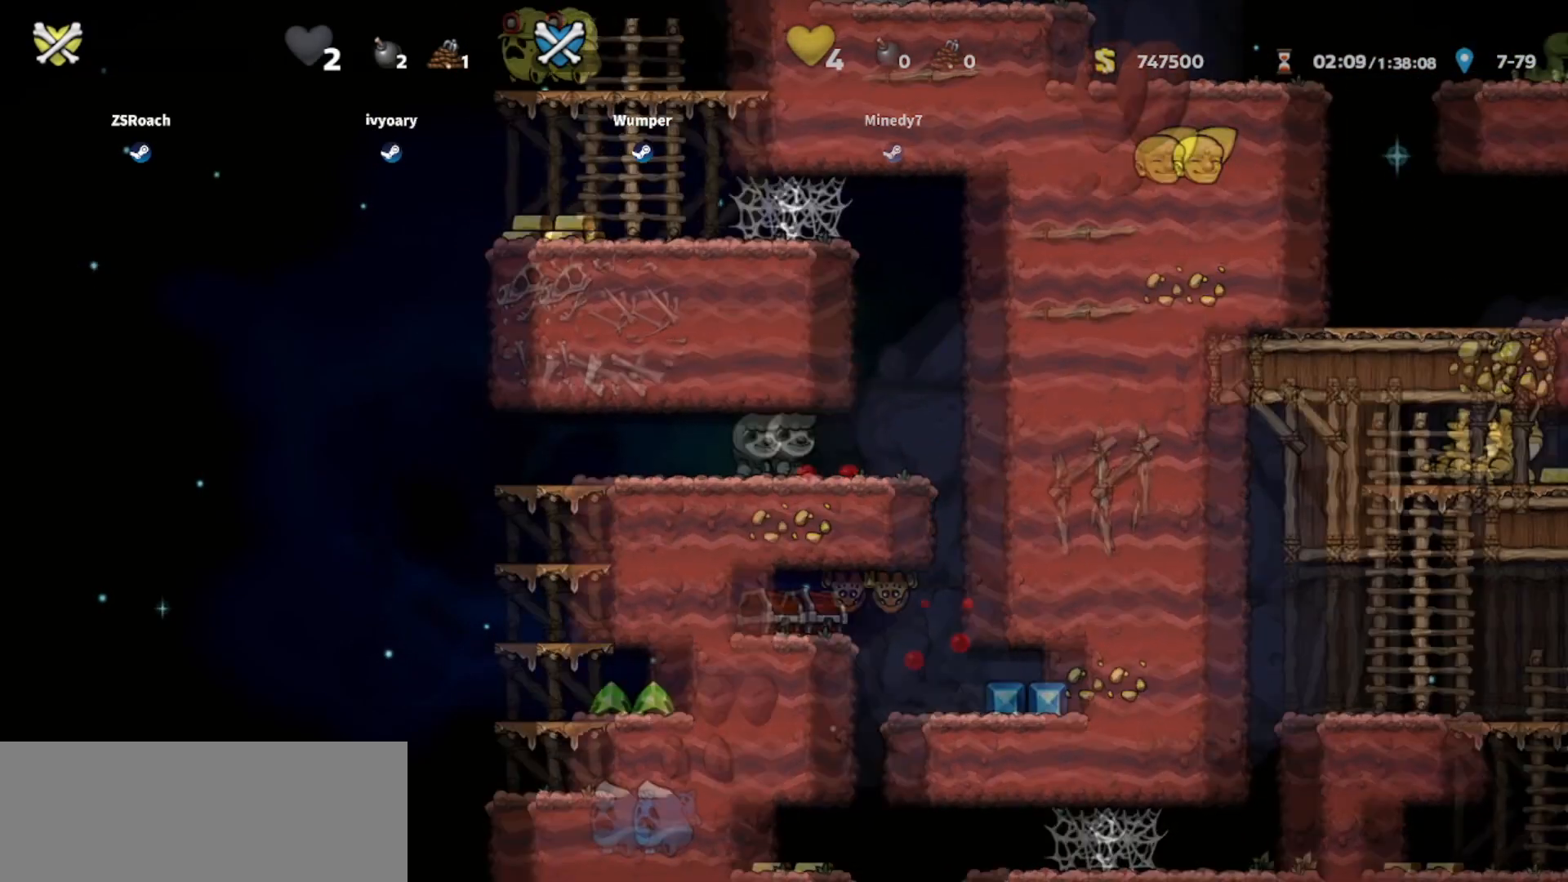
{"keys": ["down"], "events": [[267, "down", "down"]]}
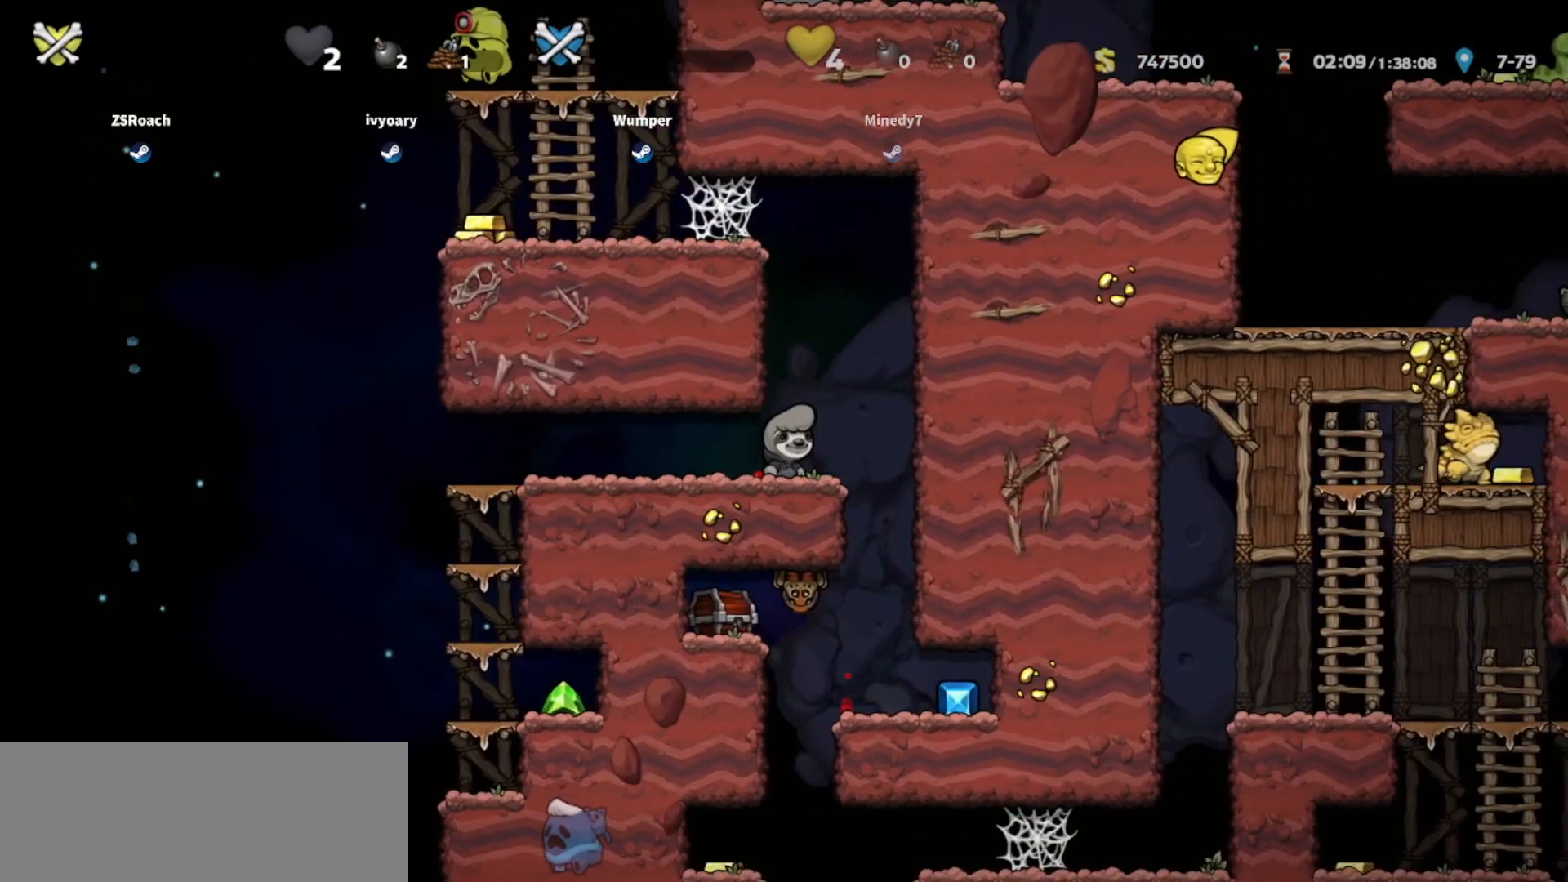
{"keys": ["down"], "events": []}
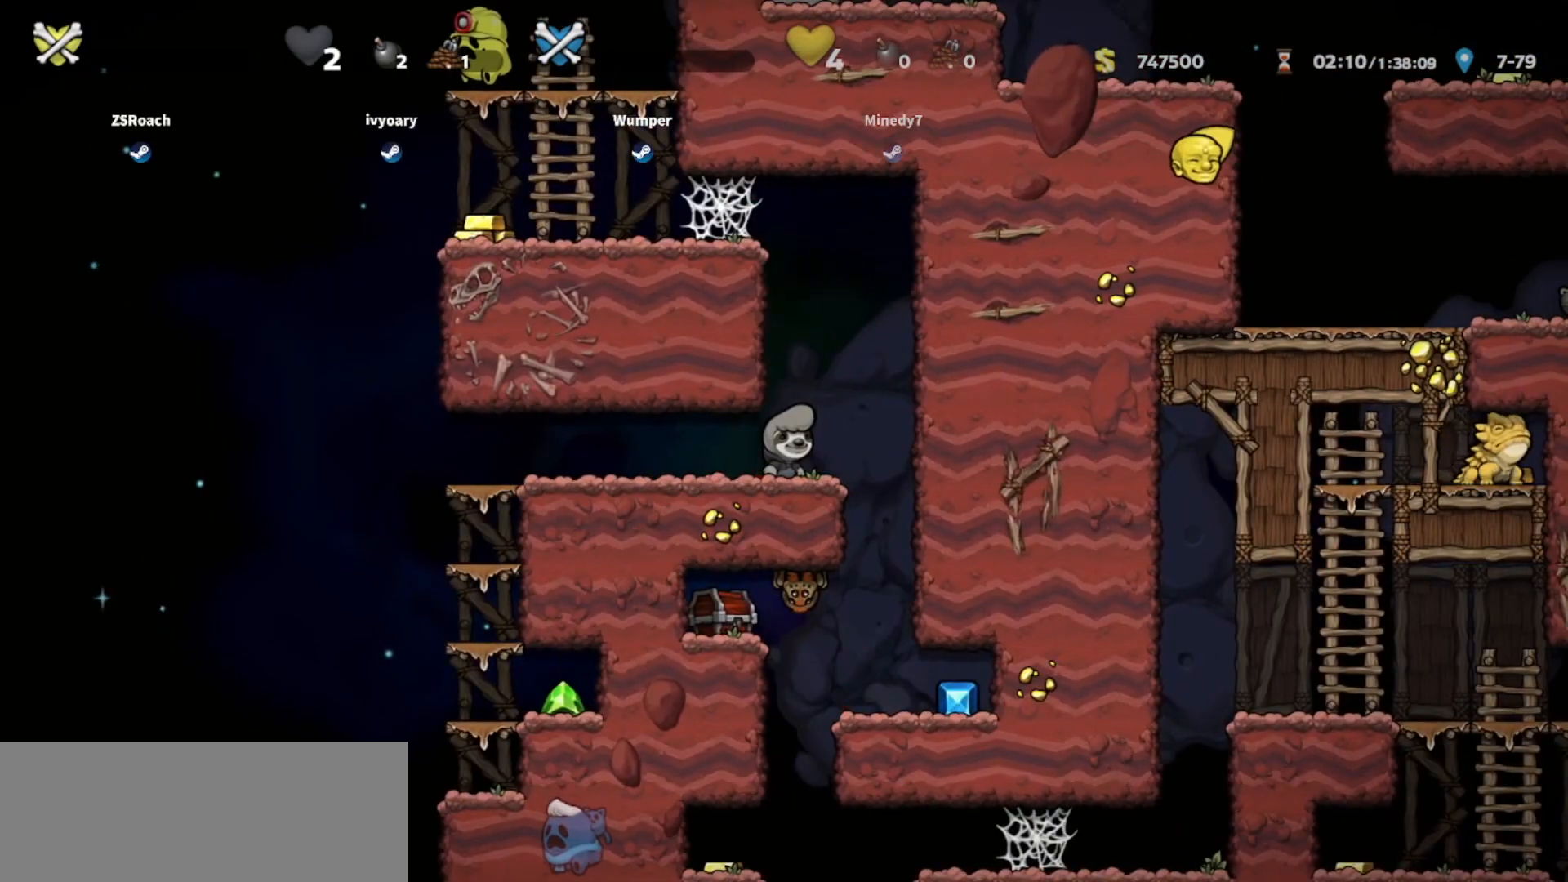
{"keys": ["down"], "events": []}
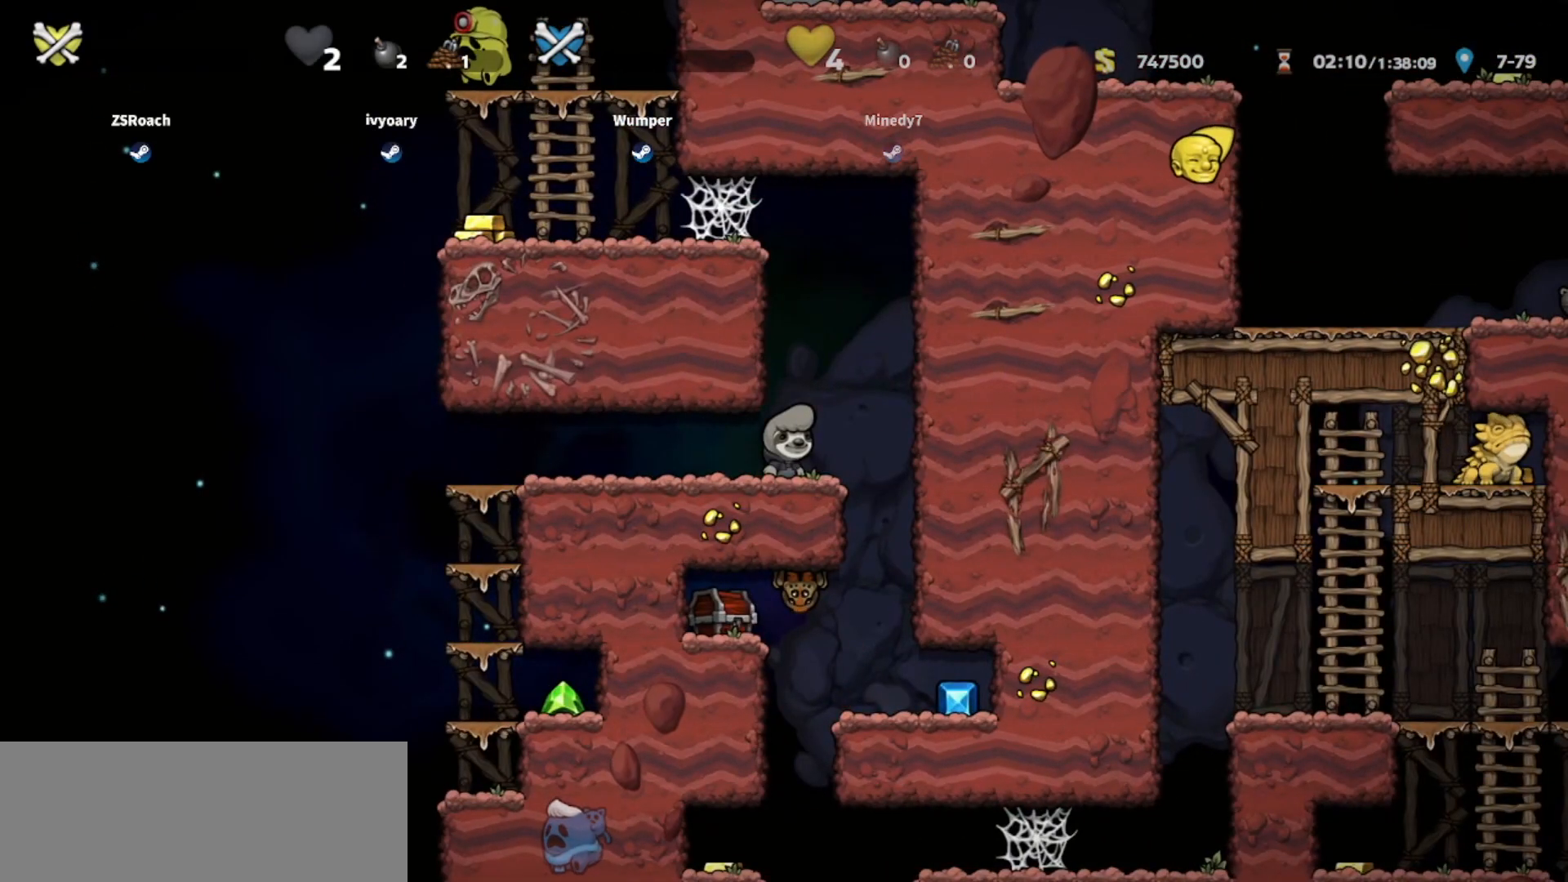
{"keys": ["down"], "events": []}
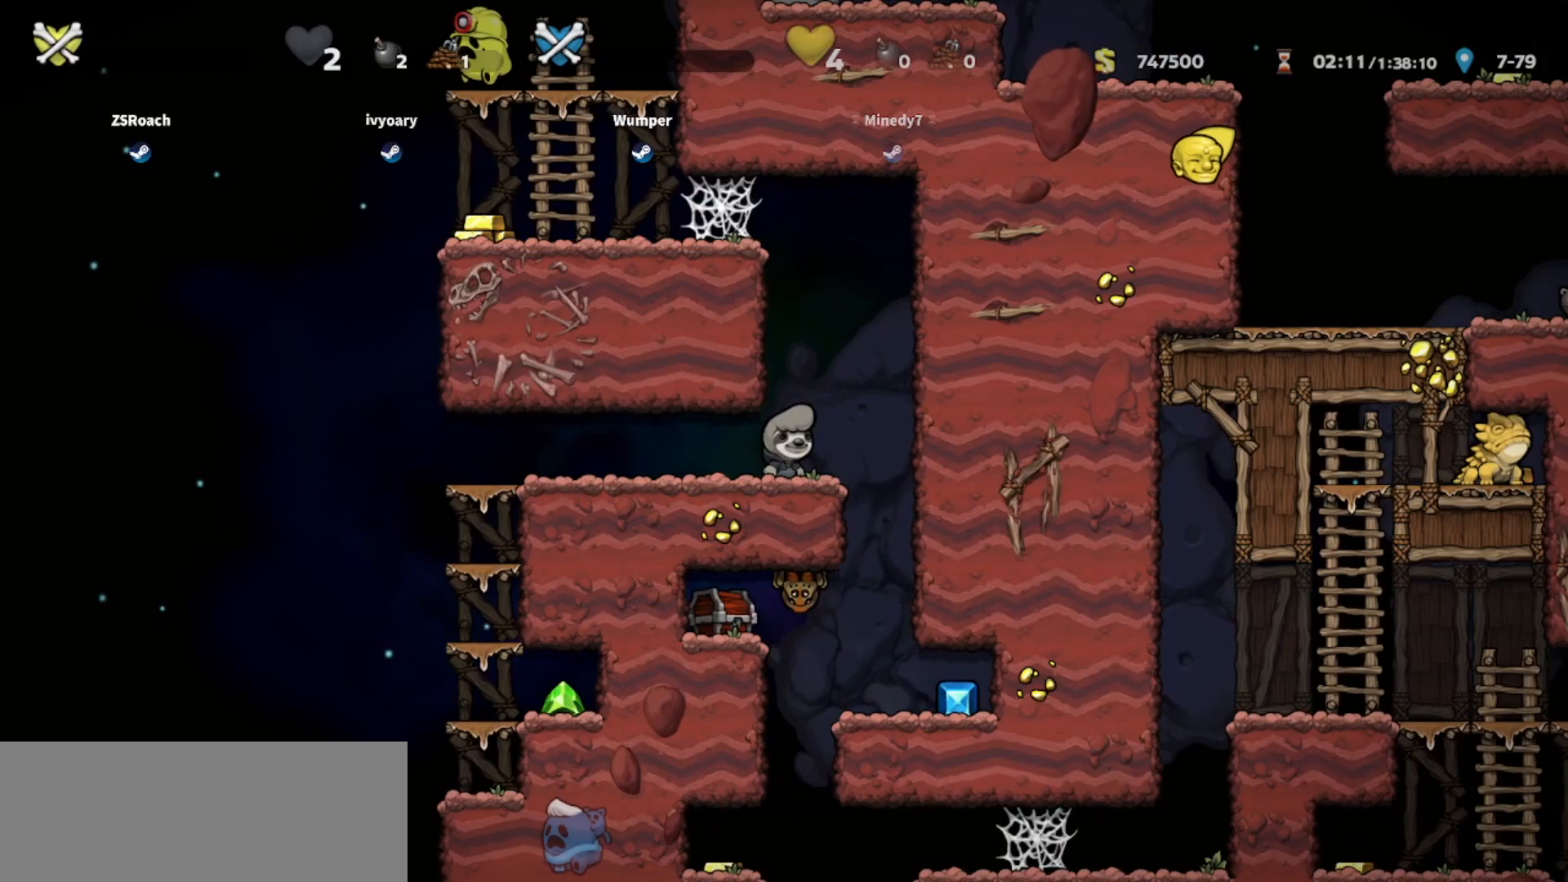
{"keys": ["down"], "events": []}
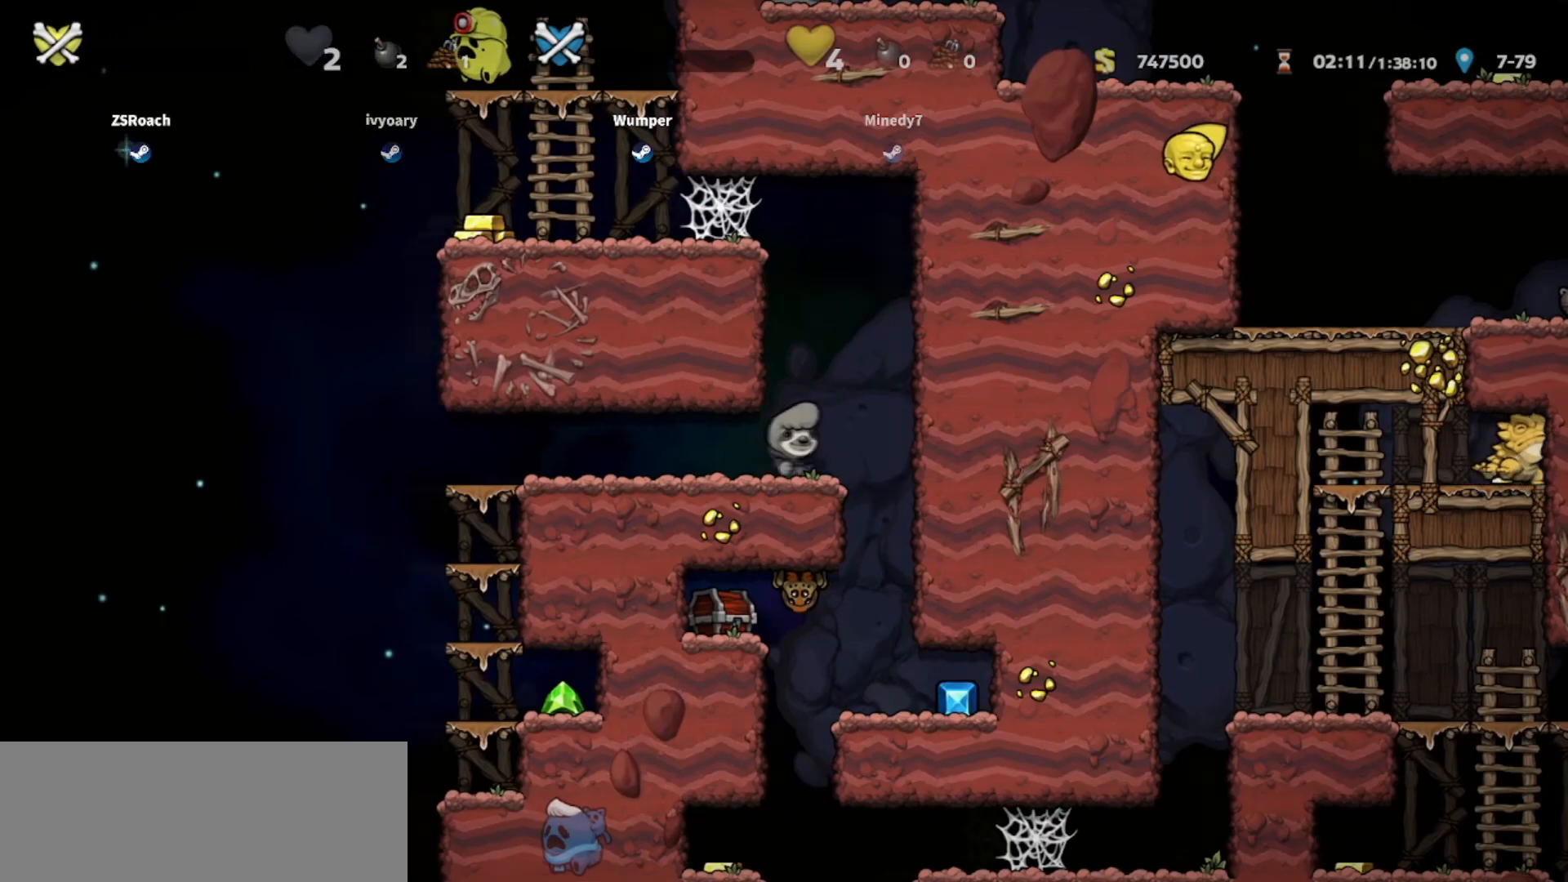
{"keys": ["down"], "events": []}
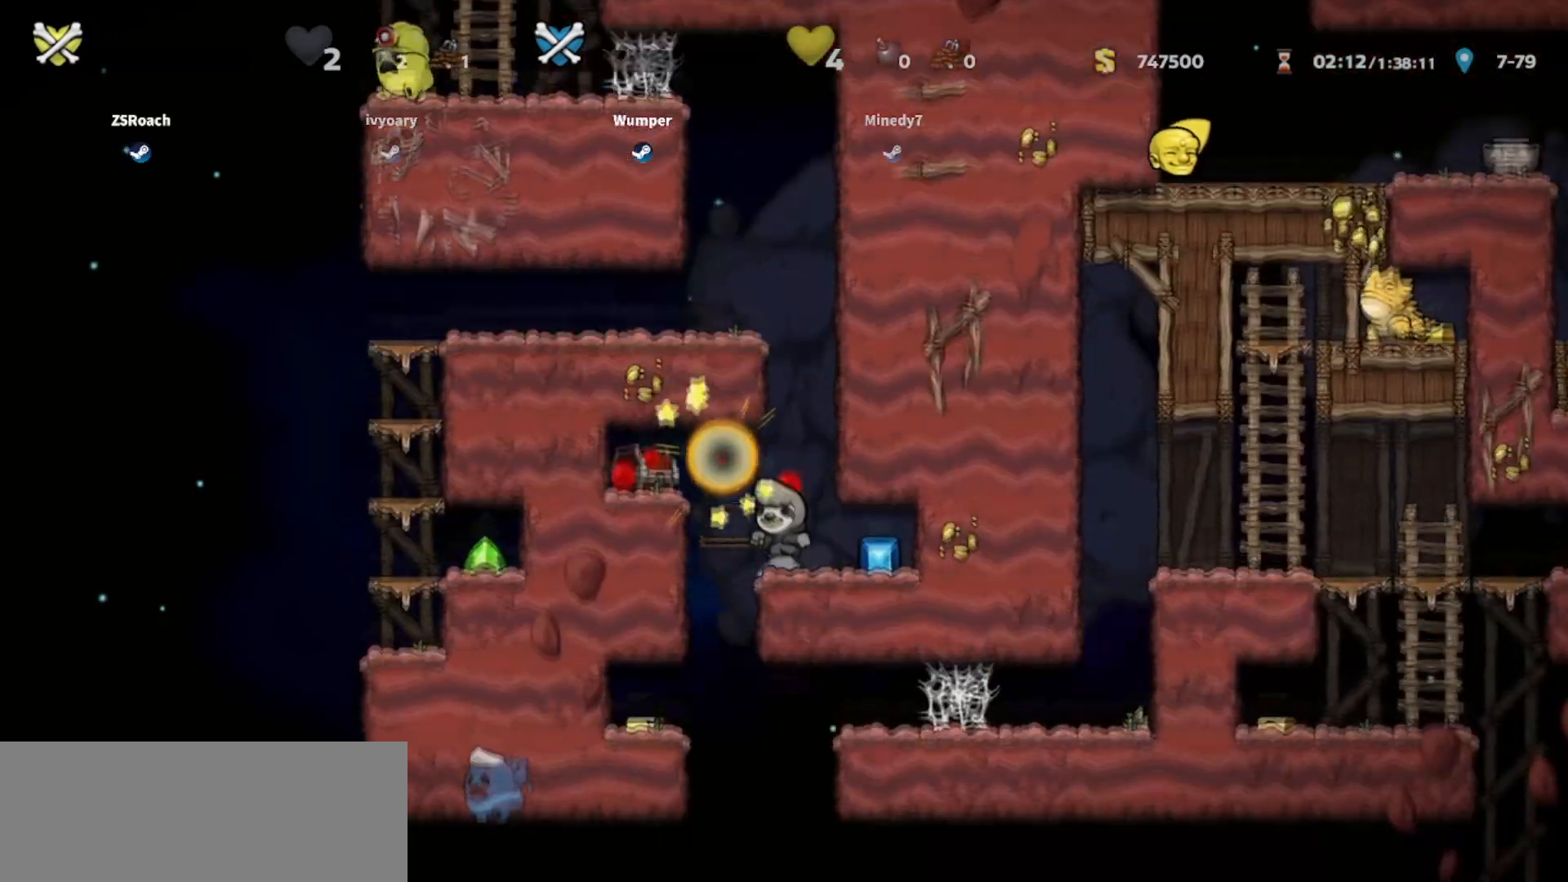
{"keys": [], "events": [[334, "down", "up"]]}
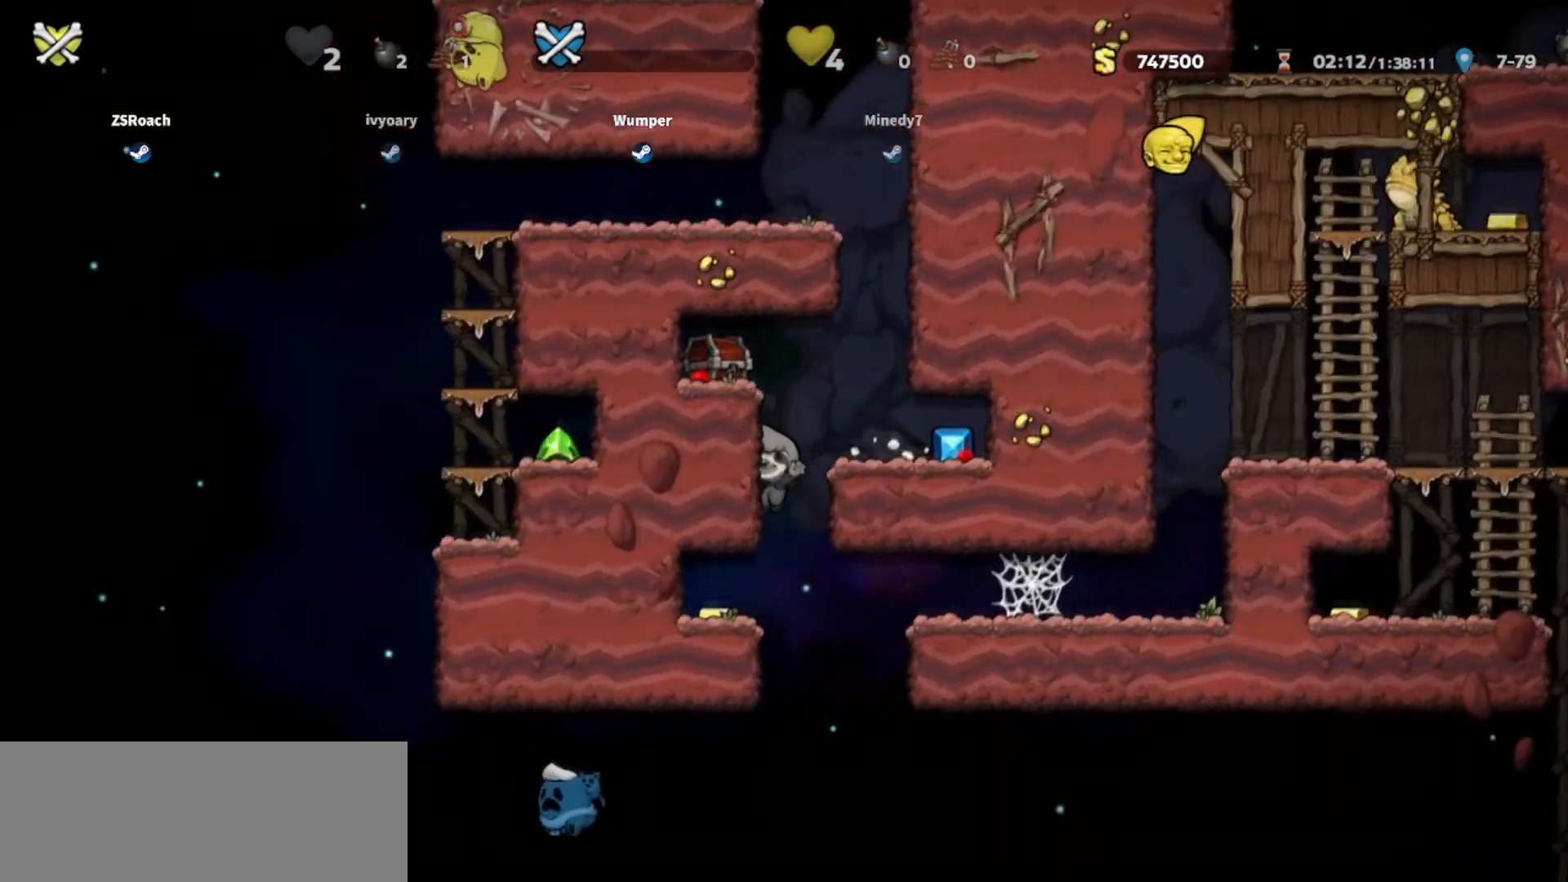
{"keys": [], "events": []}
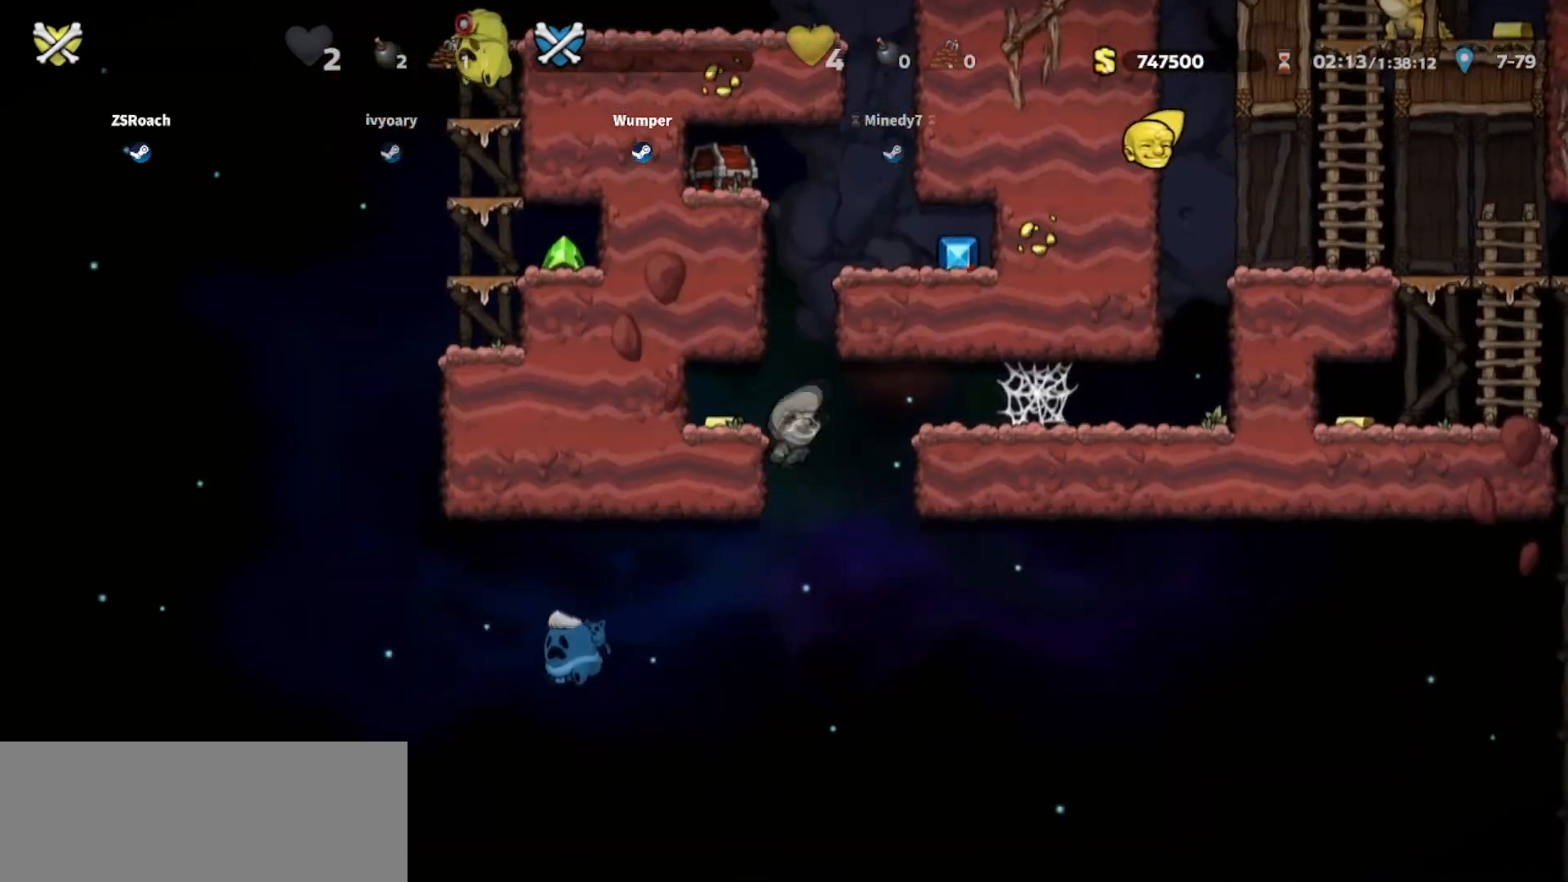
{"keys": ["right"], "events": [[334, "right", "down"]]}
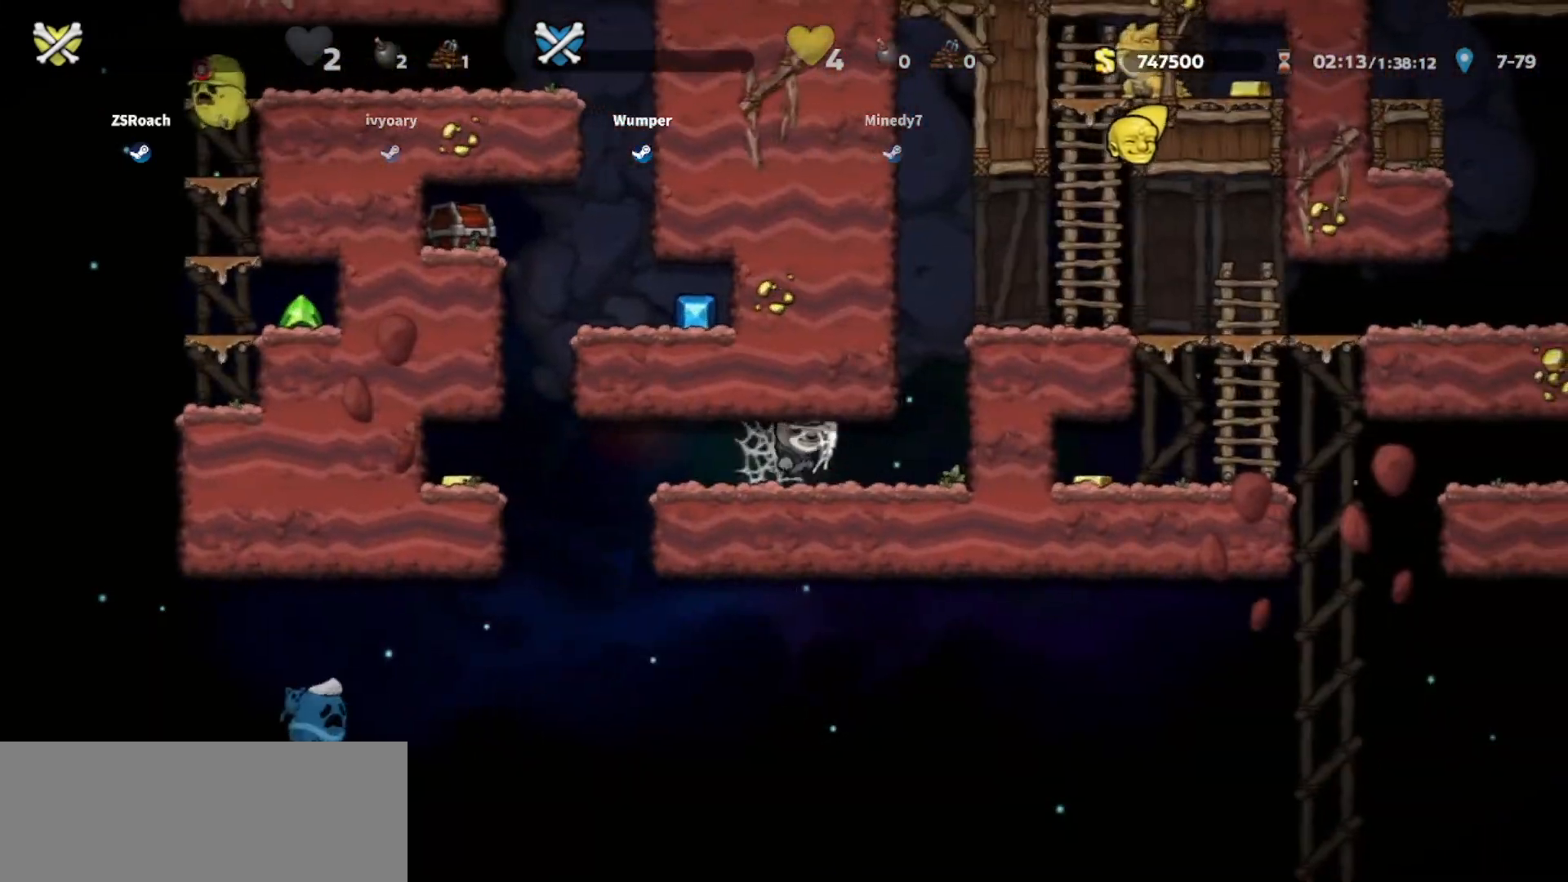
{"keys": ["right"], "events": []}
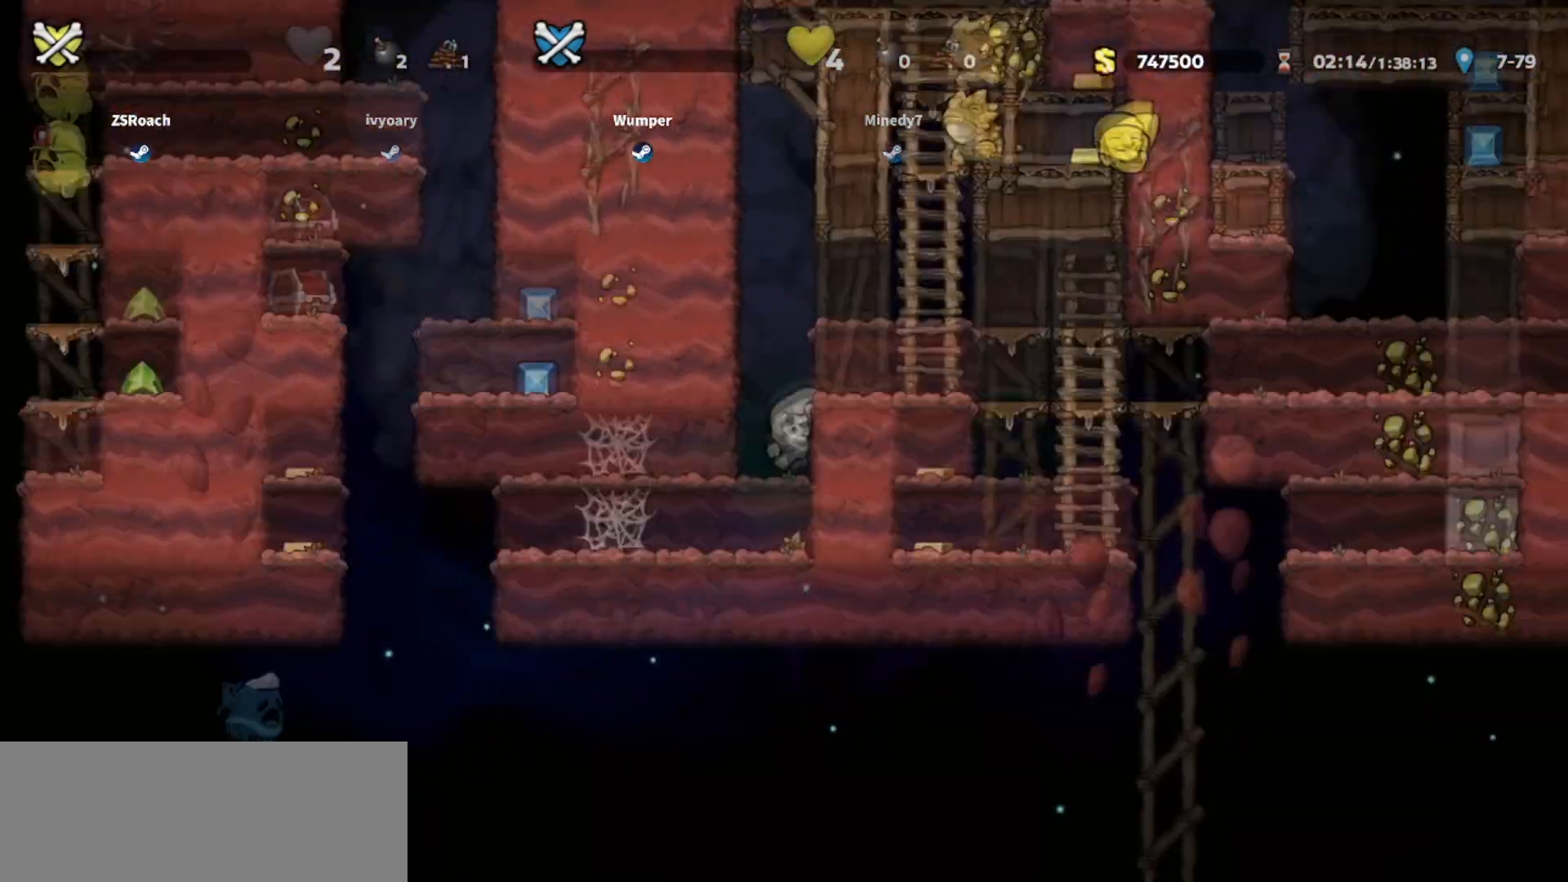
{"keys": ["right"], "events": []}
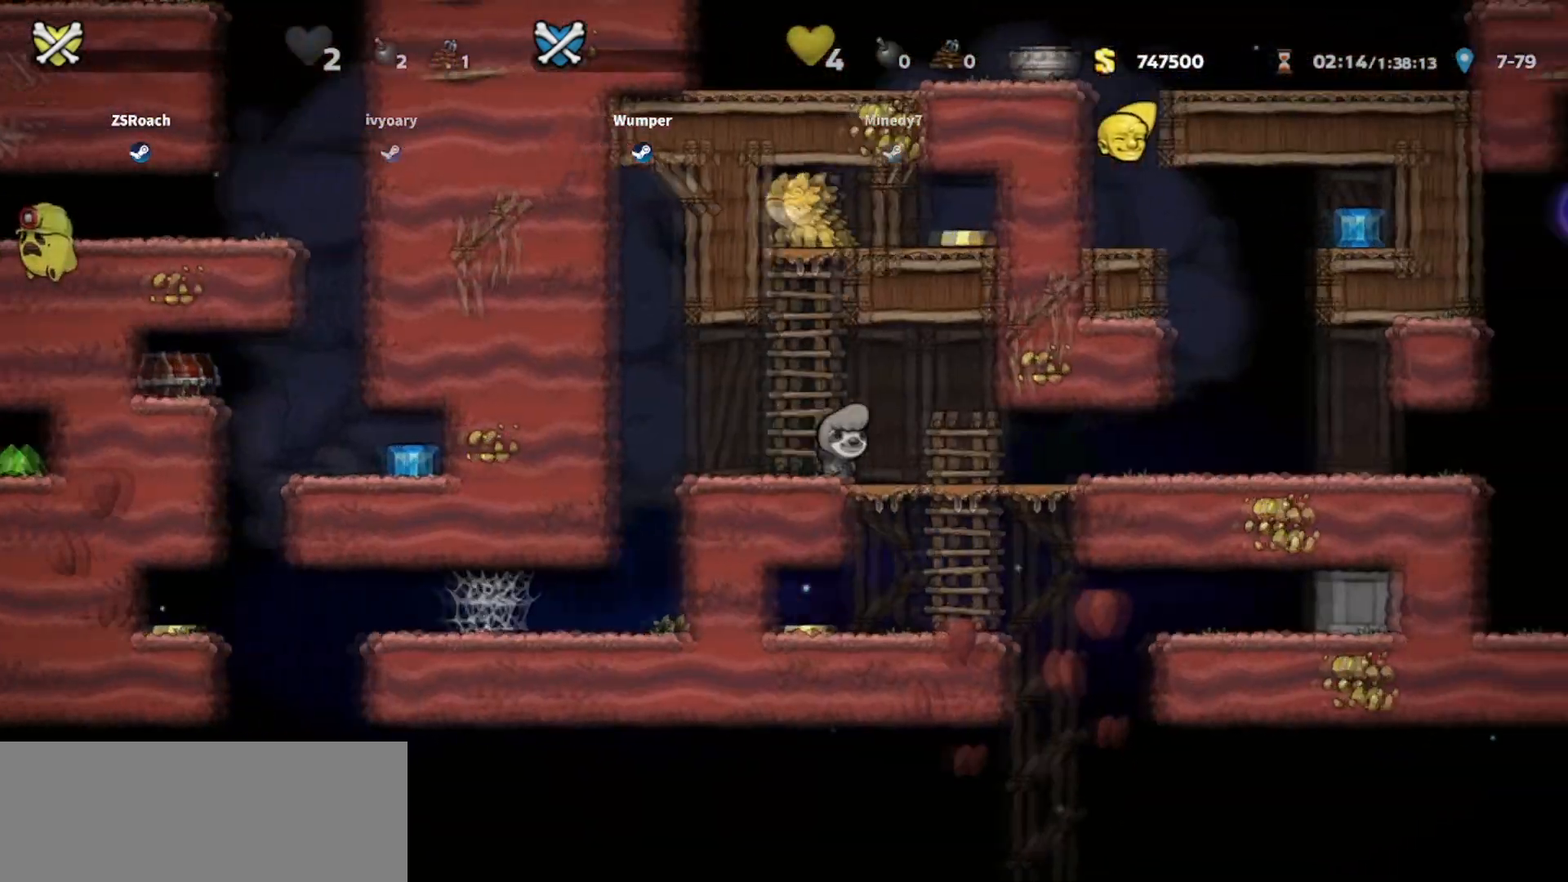
{"keys": ["right"], "events": []}
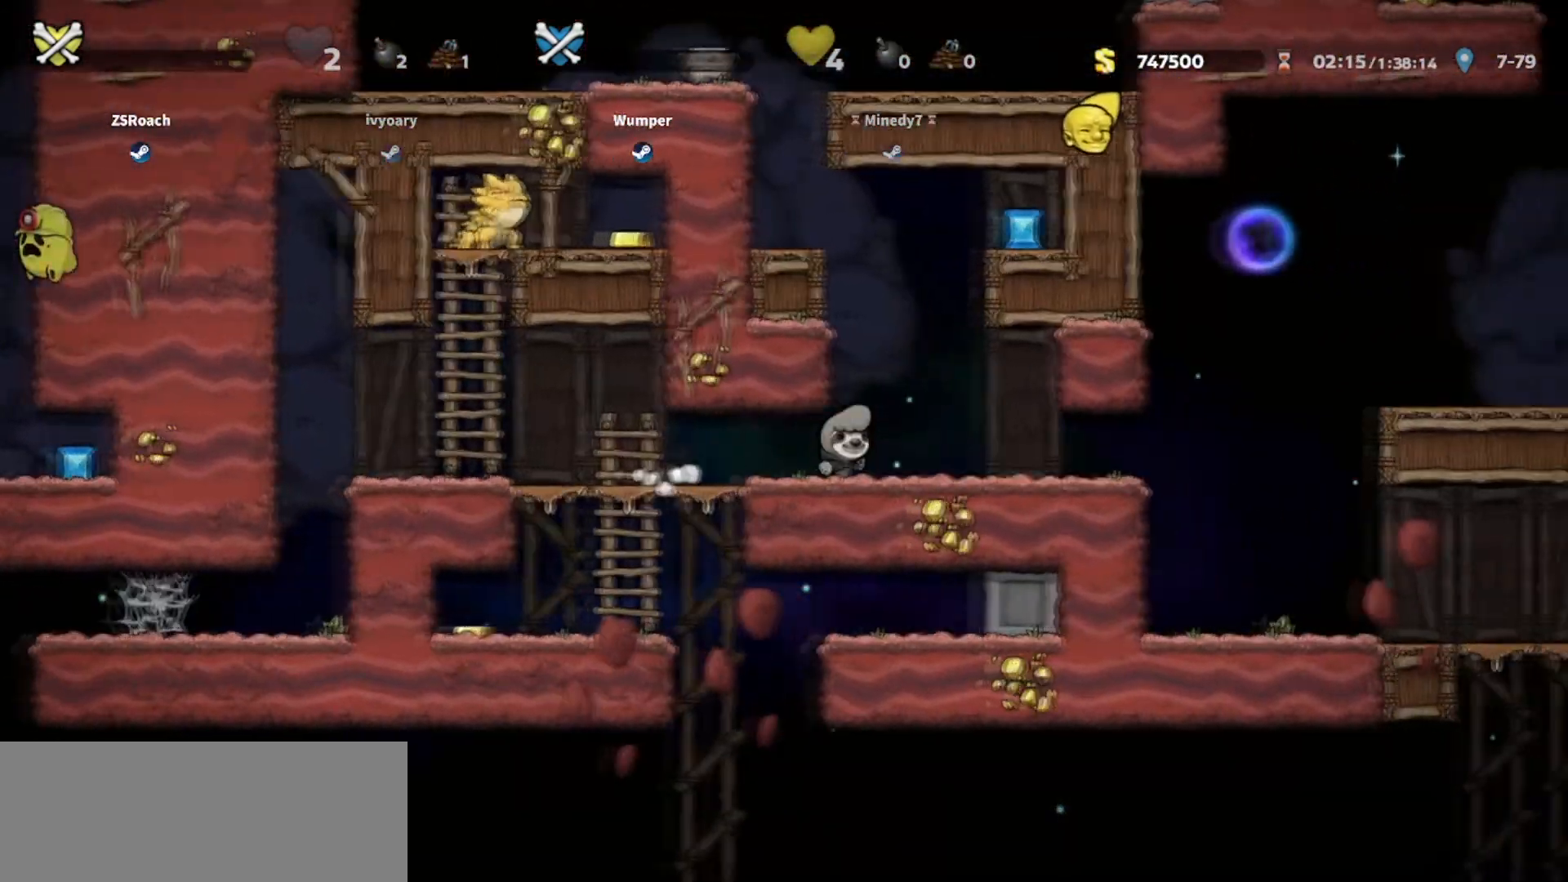
{"keys": ["right"], "events": []}
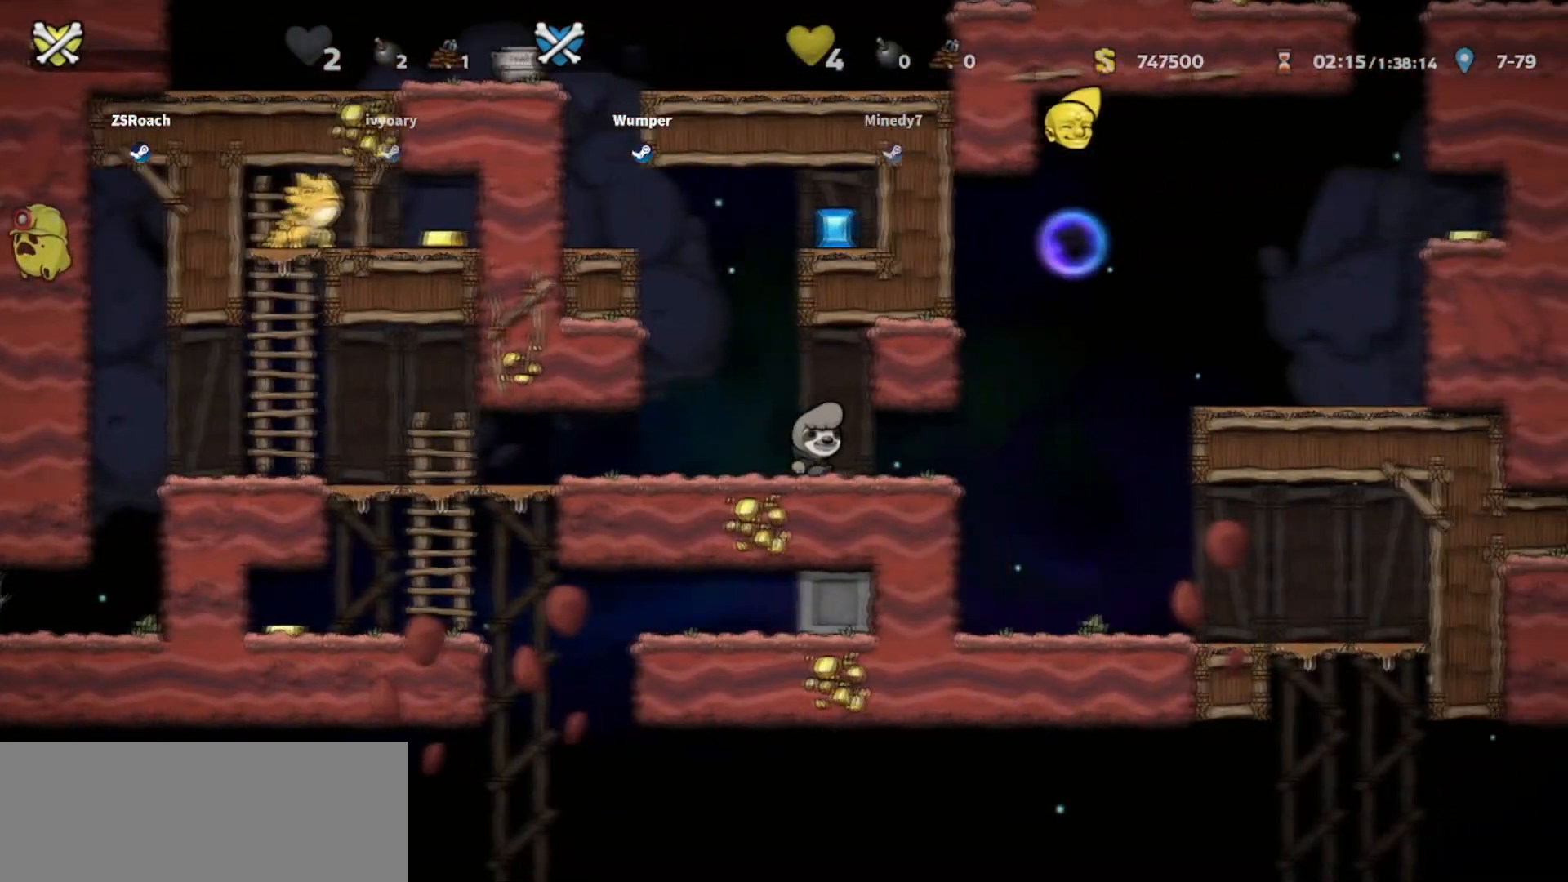
{"keys": ["right", "up"], "events": [[500, "up", "down"]]}
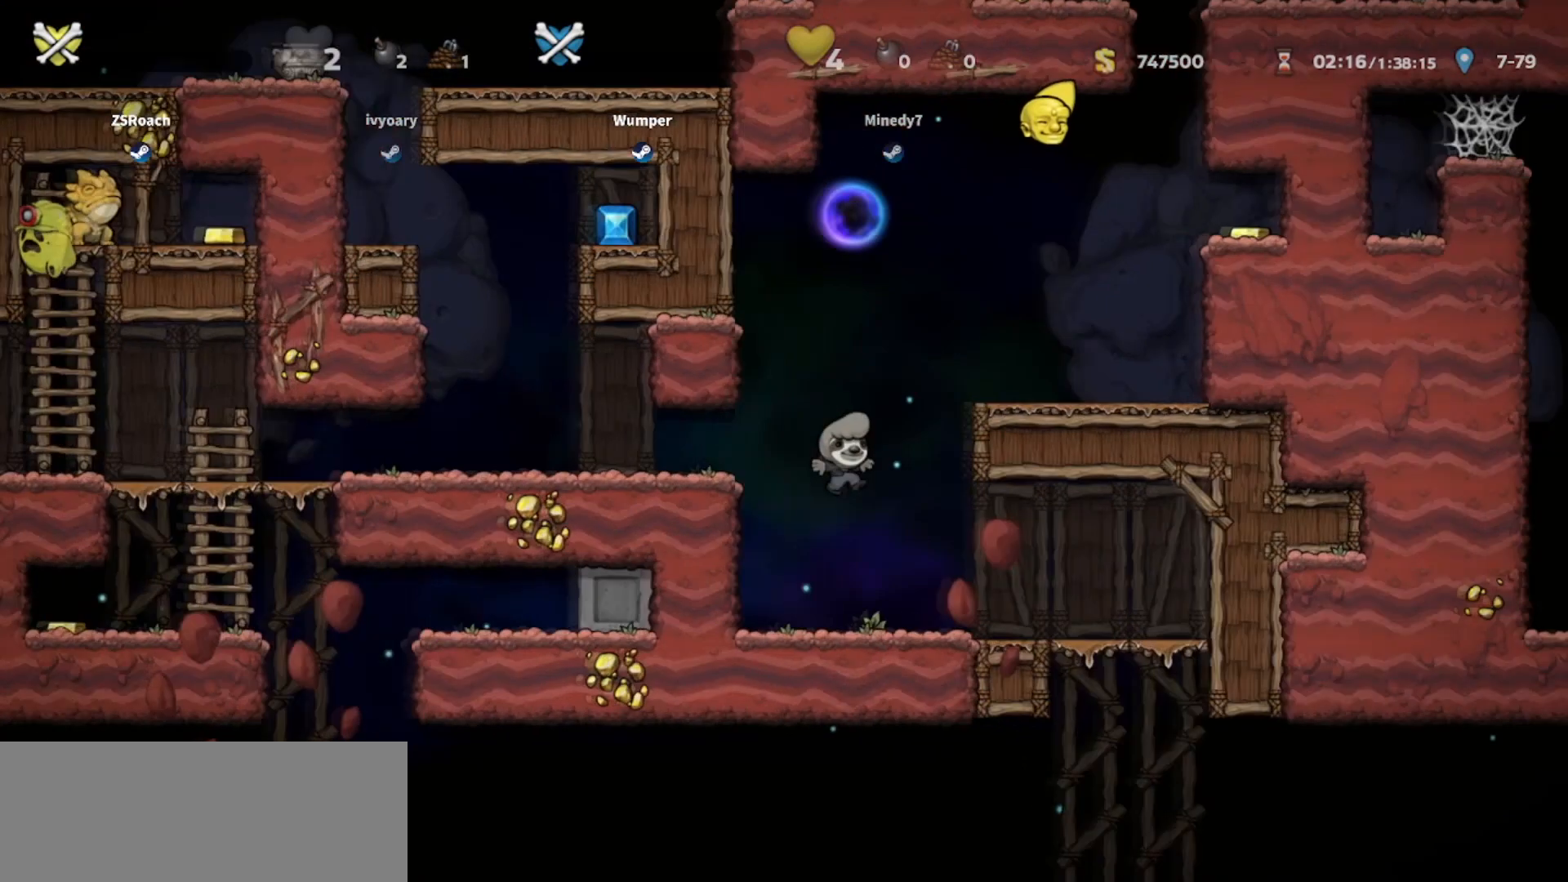
{"keys": ["right", "up"], "events": []}
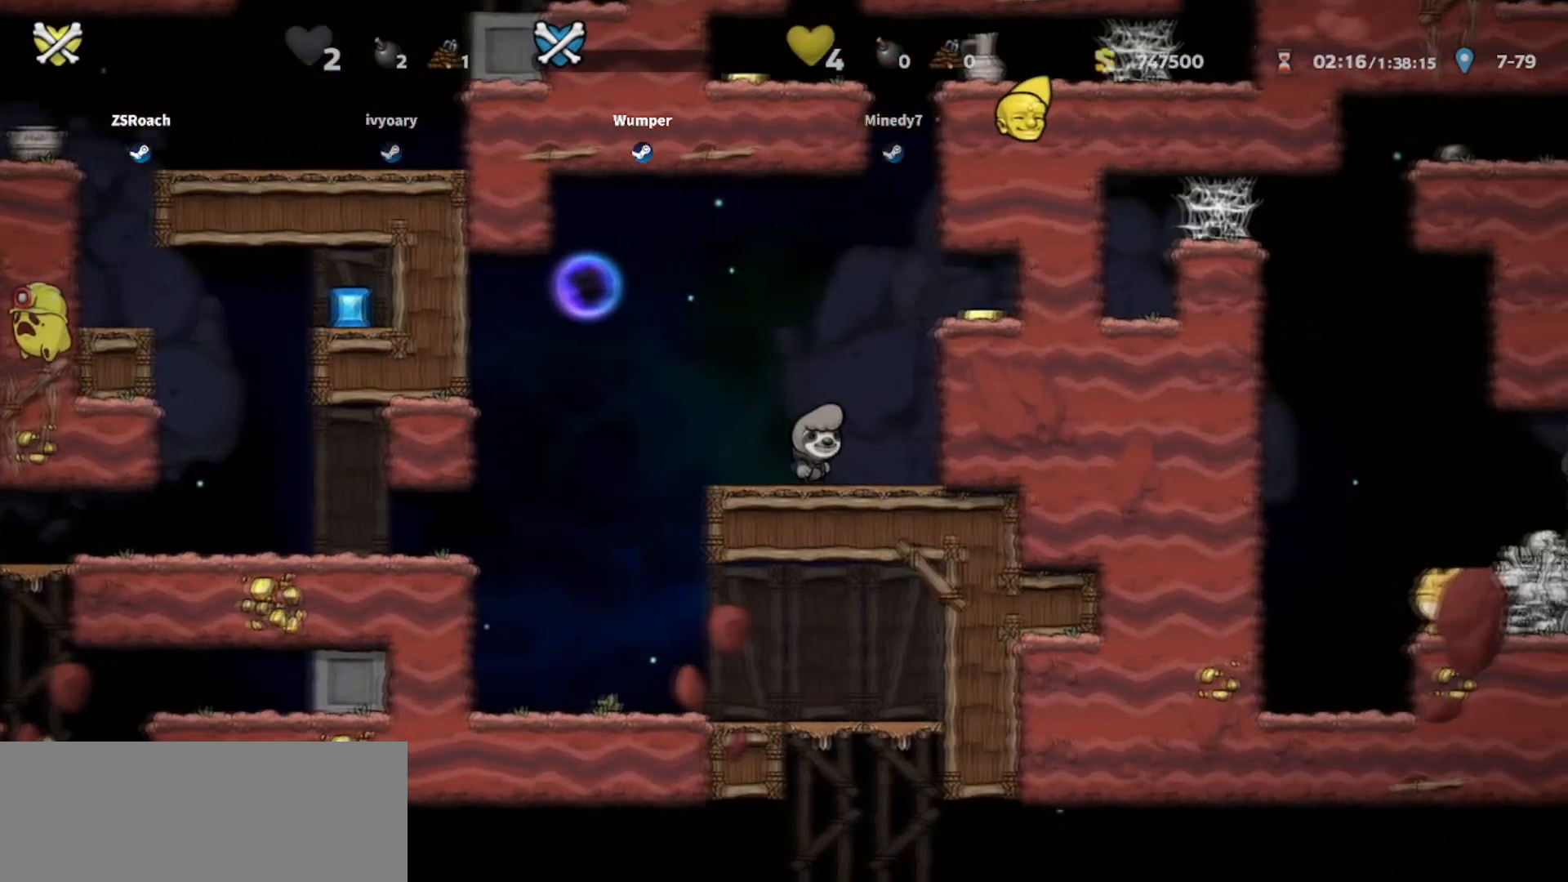
{"keys": ["right", "up"], "events": []}